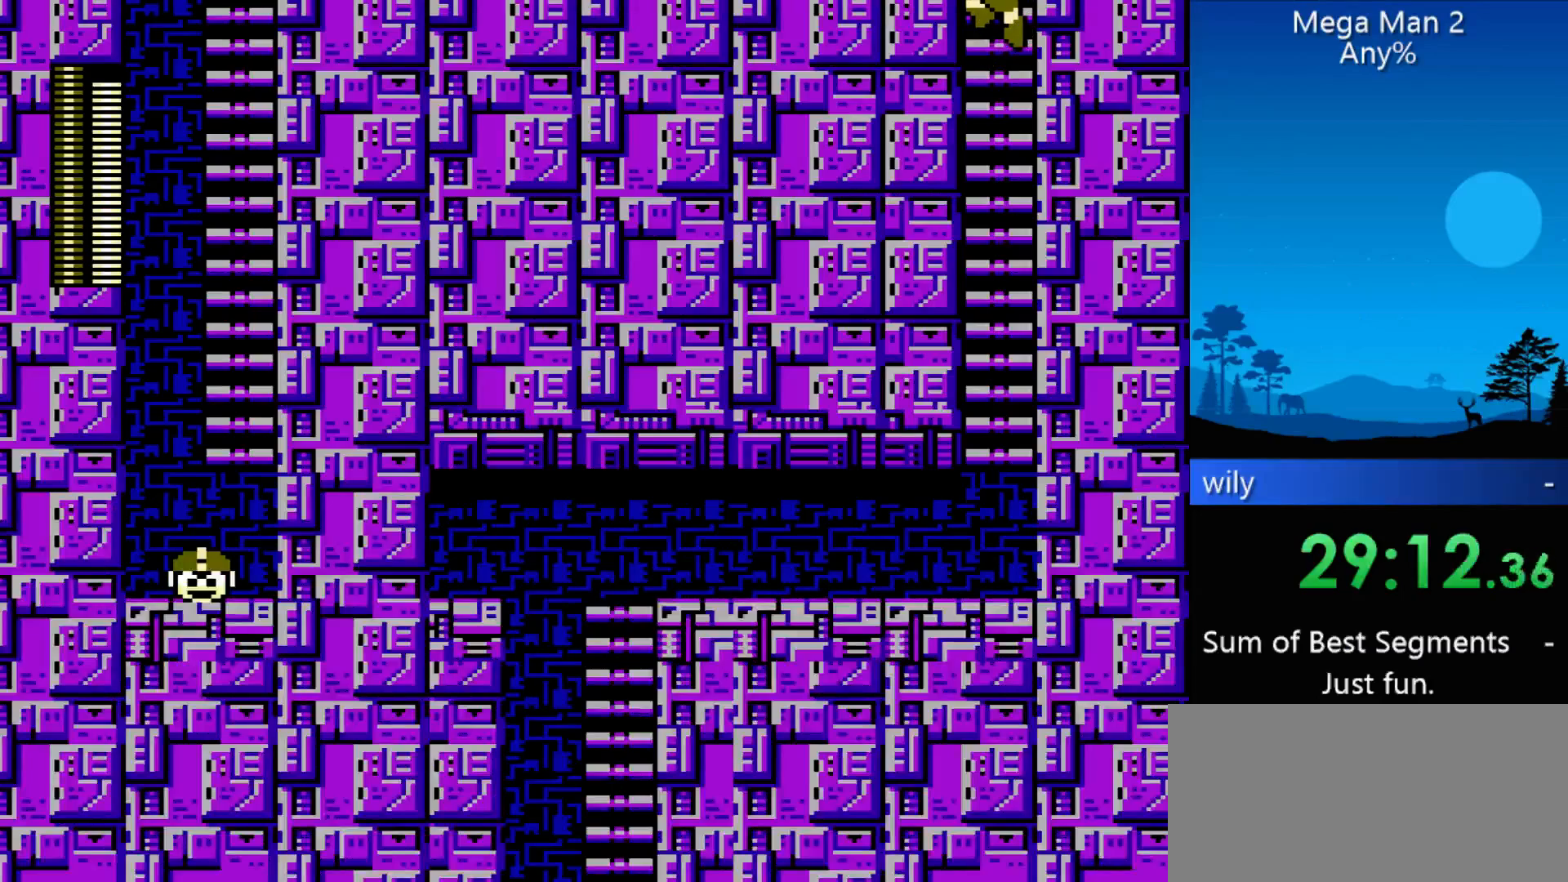
Gameplay with a controller (Nintendo layout); each line is a JSON object with the inputs held at the frame after it. "events" lists button and stick changes between this image and that frame as [ms after this image, input, new state], when the widget could be followed in between. Not read: L3 R3 X Y other_buttons.
{"buttons": ["DPAD_UP"], "events": []}
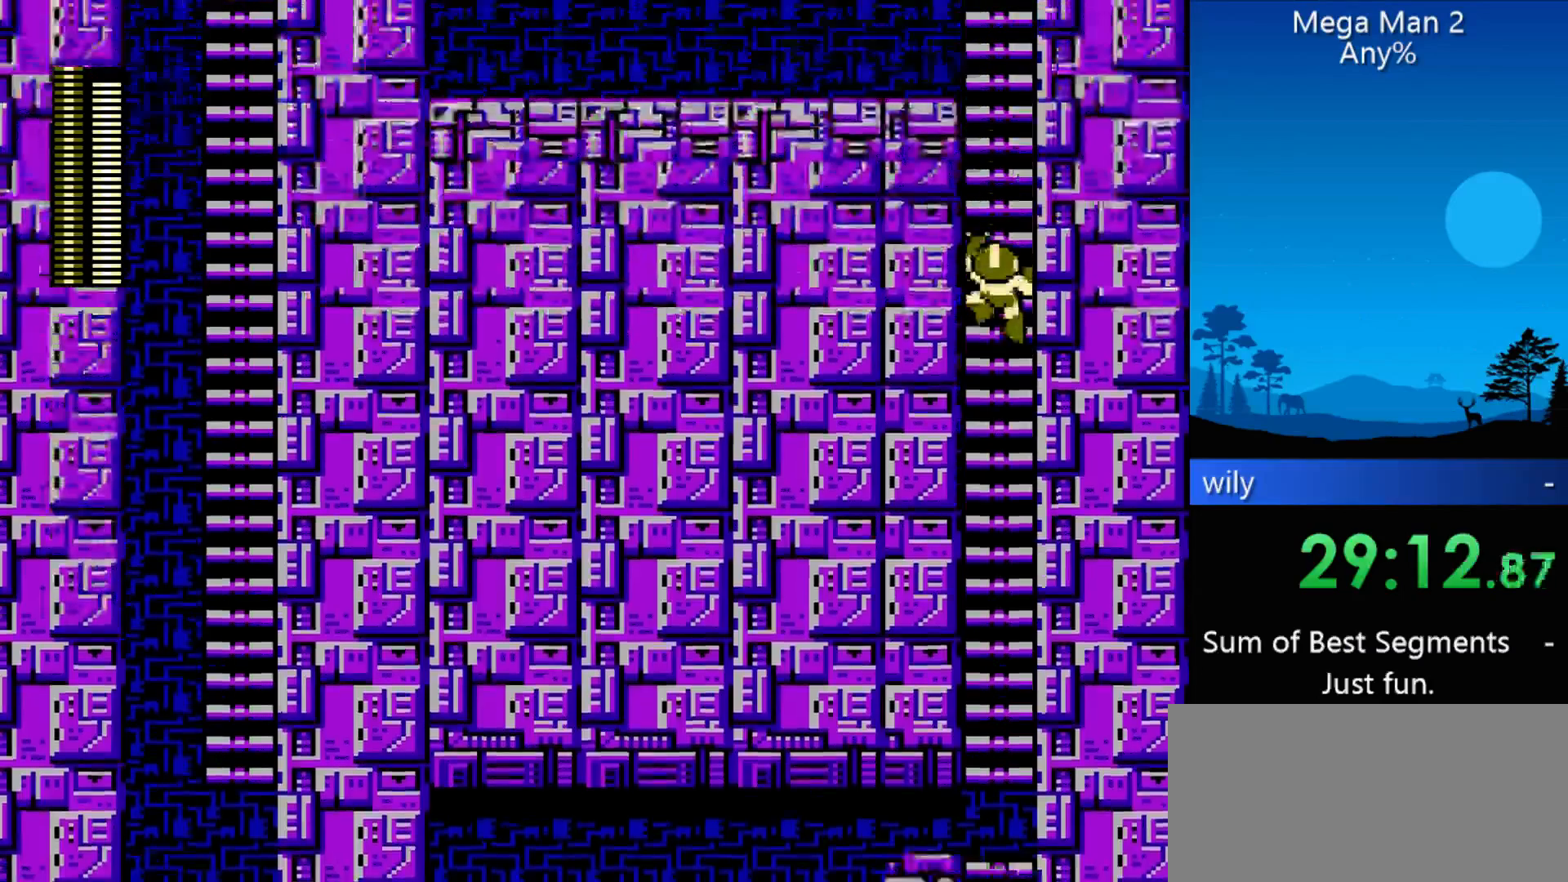
{"buttons": ["DPAD_UP"], "events": []}
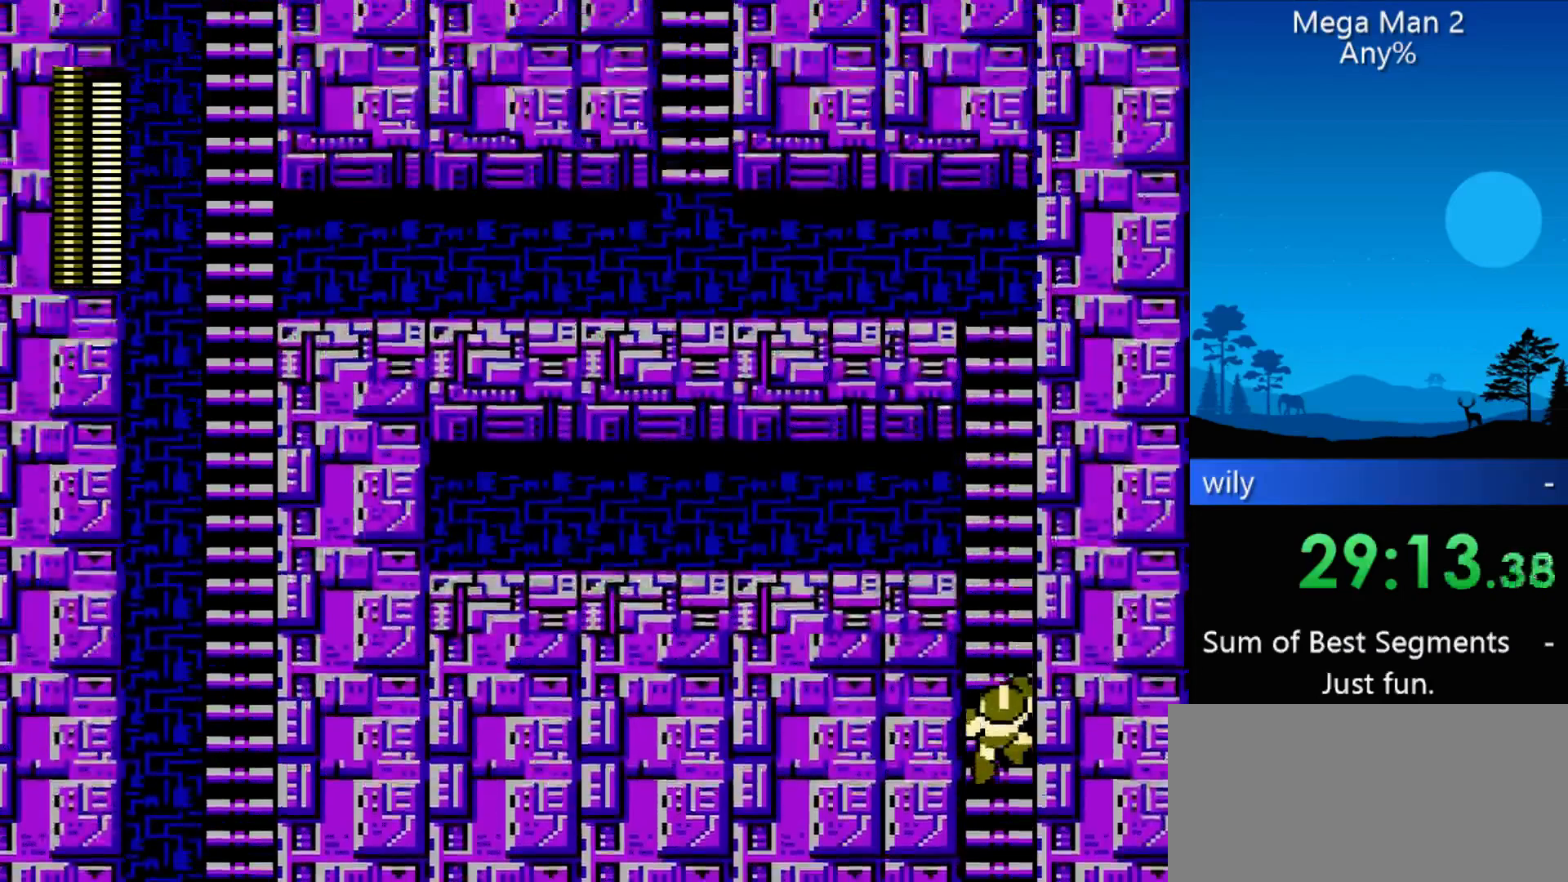
{"buttons": ["DPAD_UP"], "events": []}
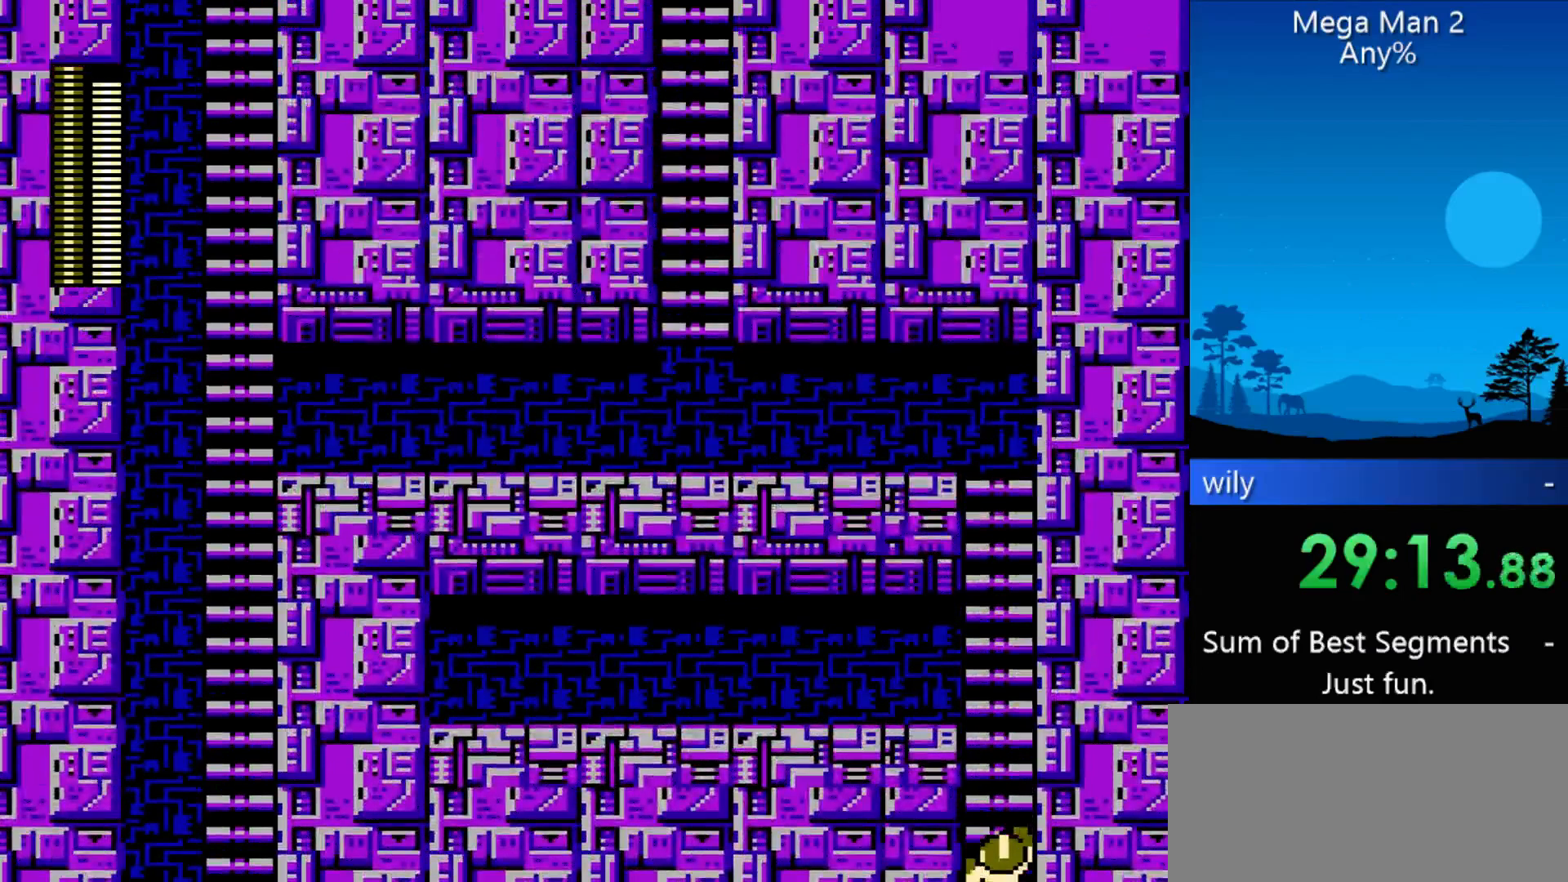
{"buttons": ["DPAD_UP"], "events": []}
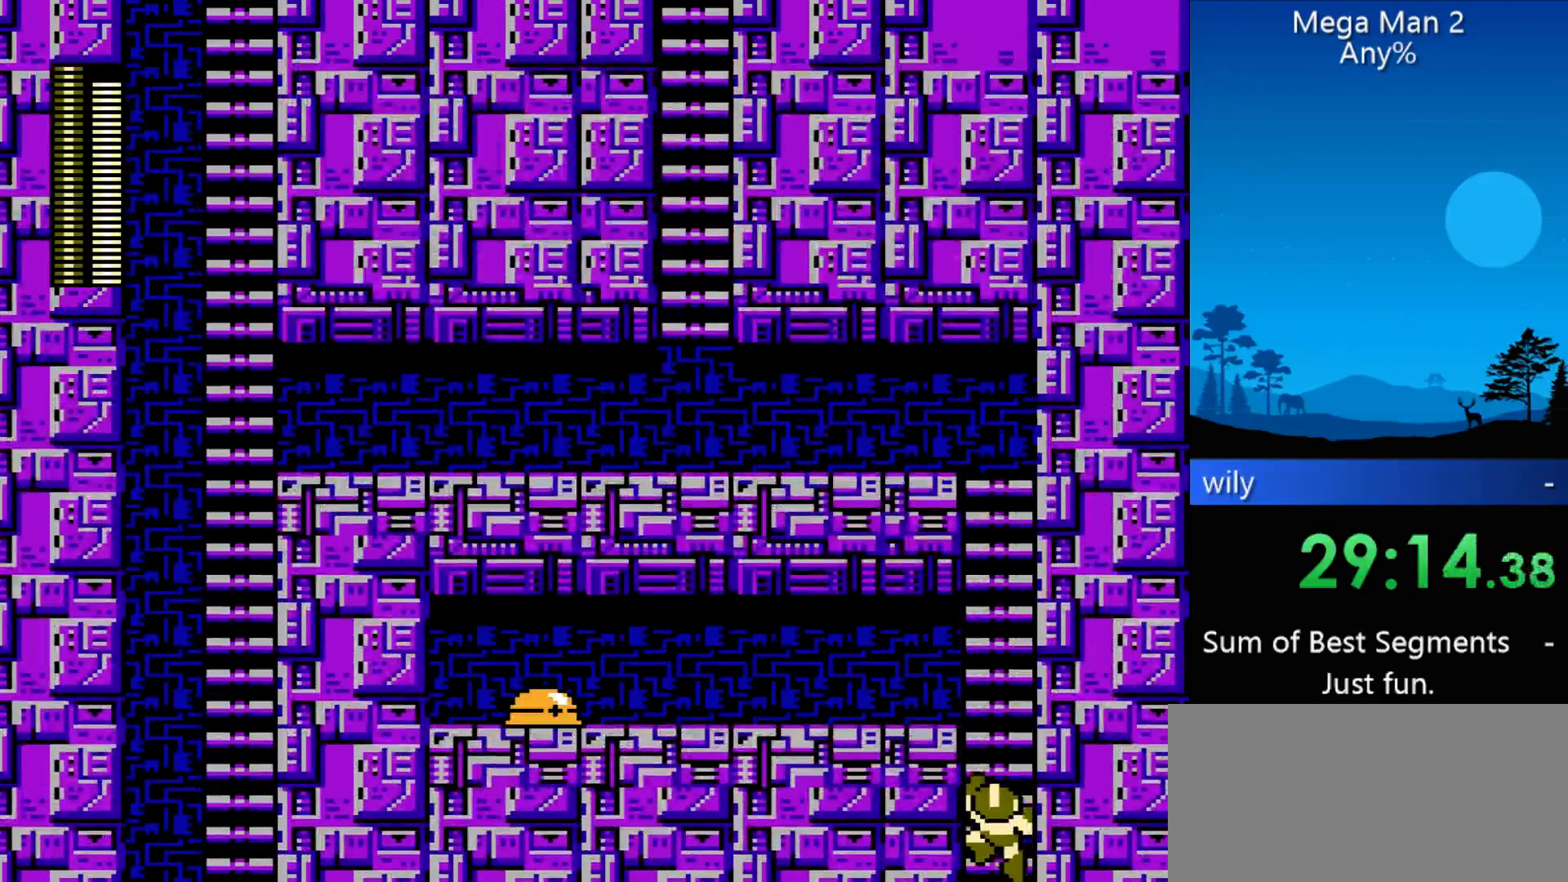
{"buttons": ["DPAD_UP"], "events": []}
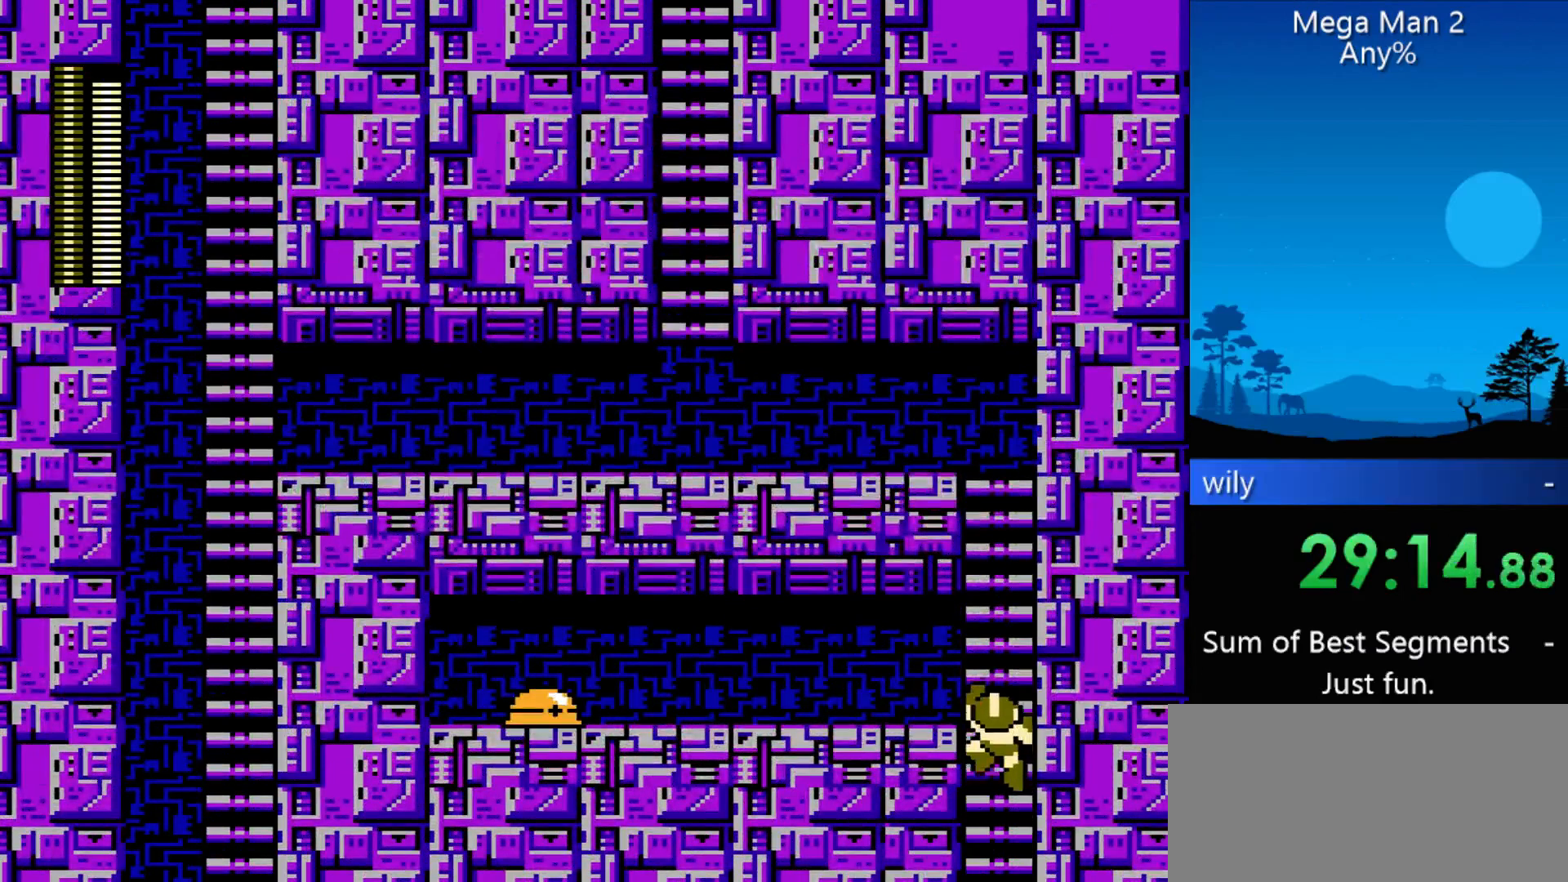
{"buttons": ["DPAD_UP"], "events": []}
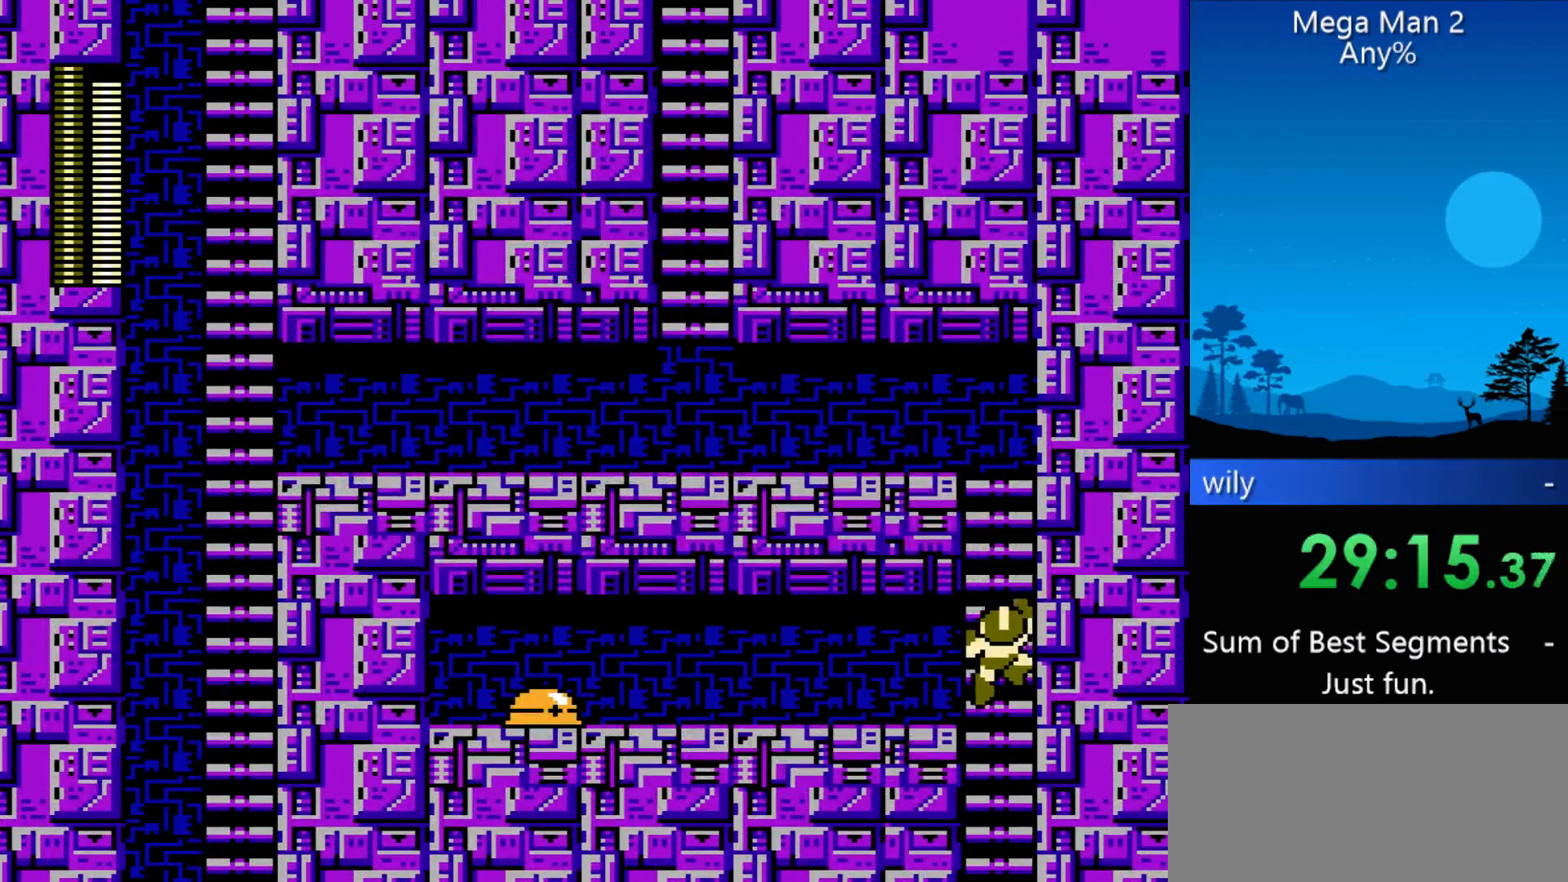
{"buttons": ["DPAD_UP"], "events": []}
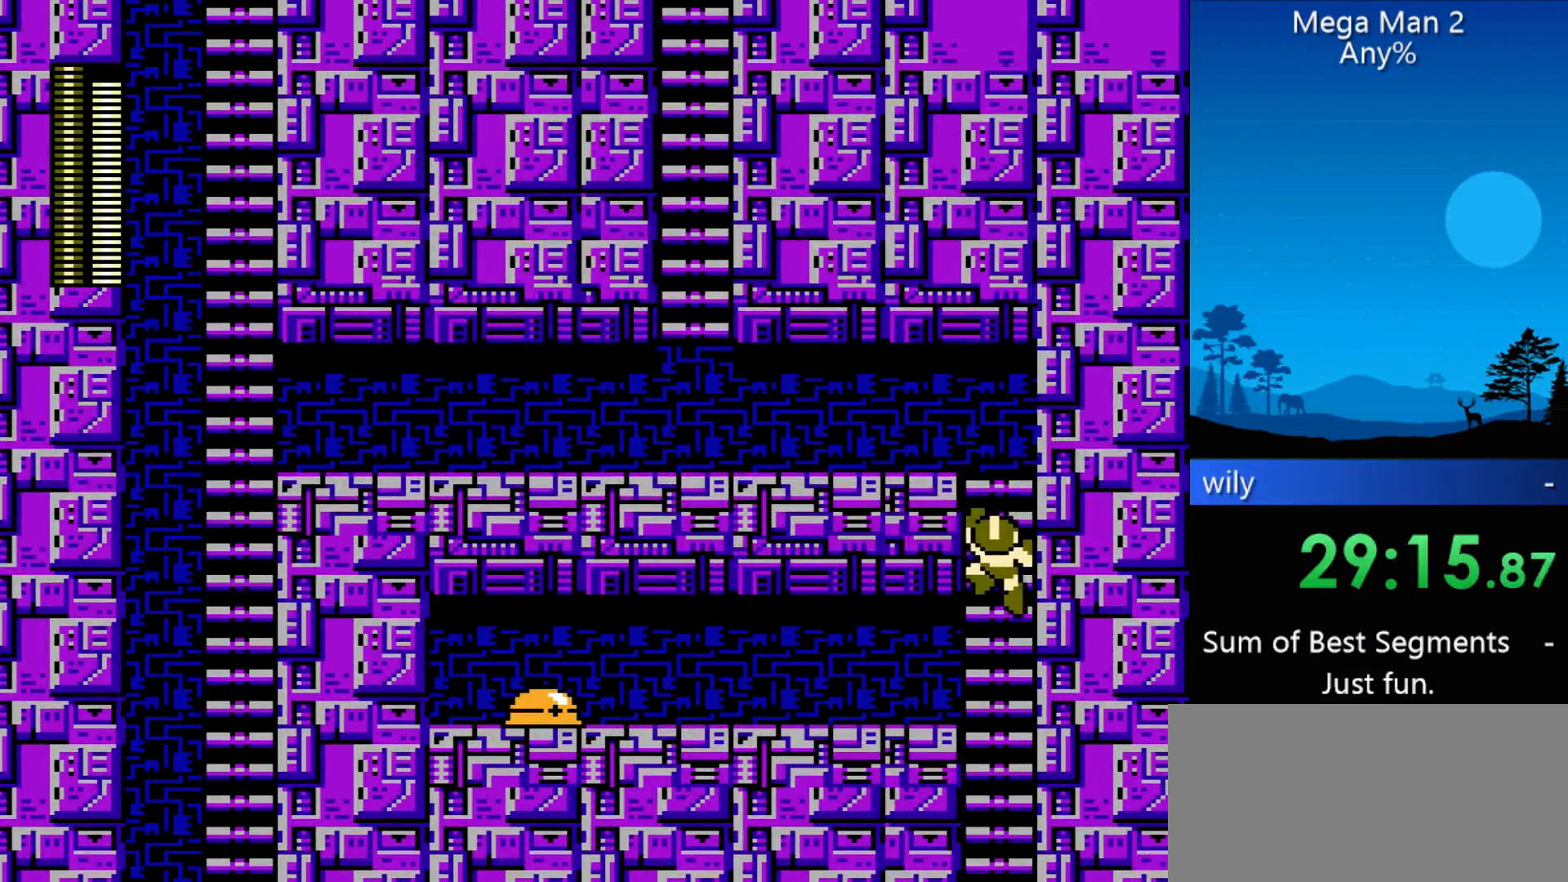
{"buttons": ["DPAD_UP", "DPAD_LEFT"], "events": [[400, "DPAD_LEFT", "down"]]}
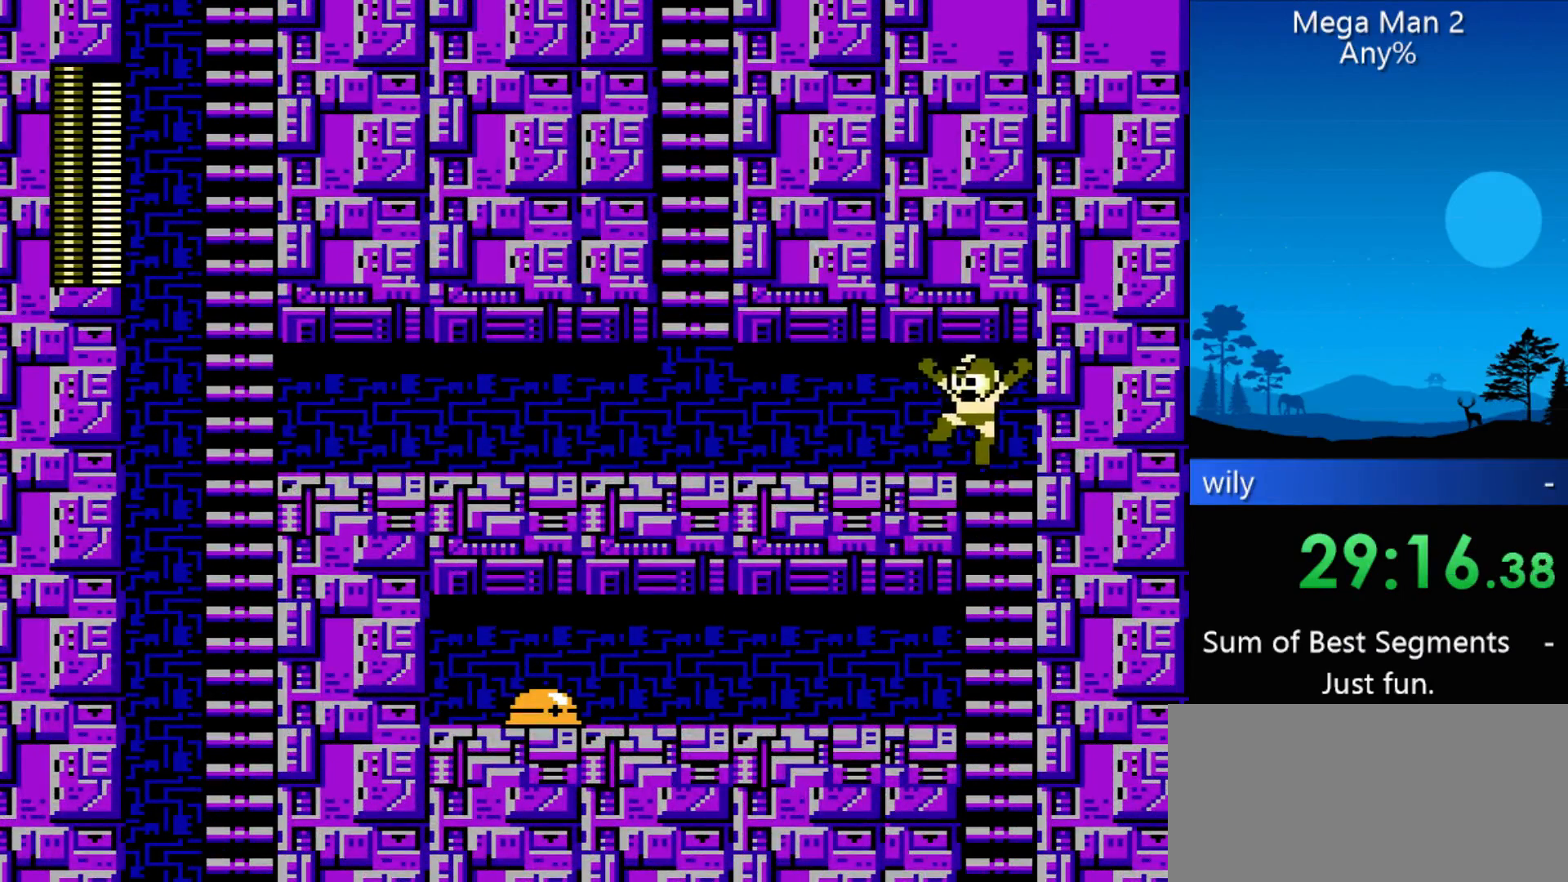
{"buttons": ["DPAD_LEFT"], "events": [[33, "DPAD_UP", "up"]]}
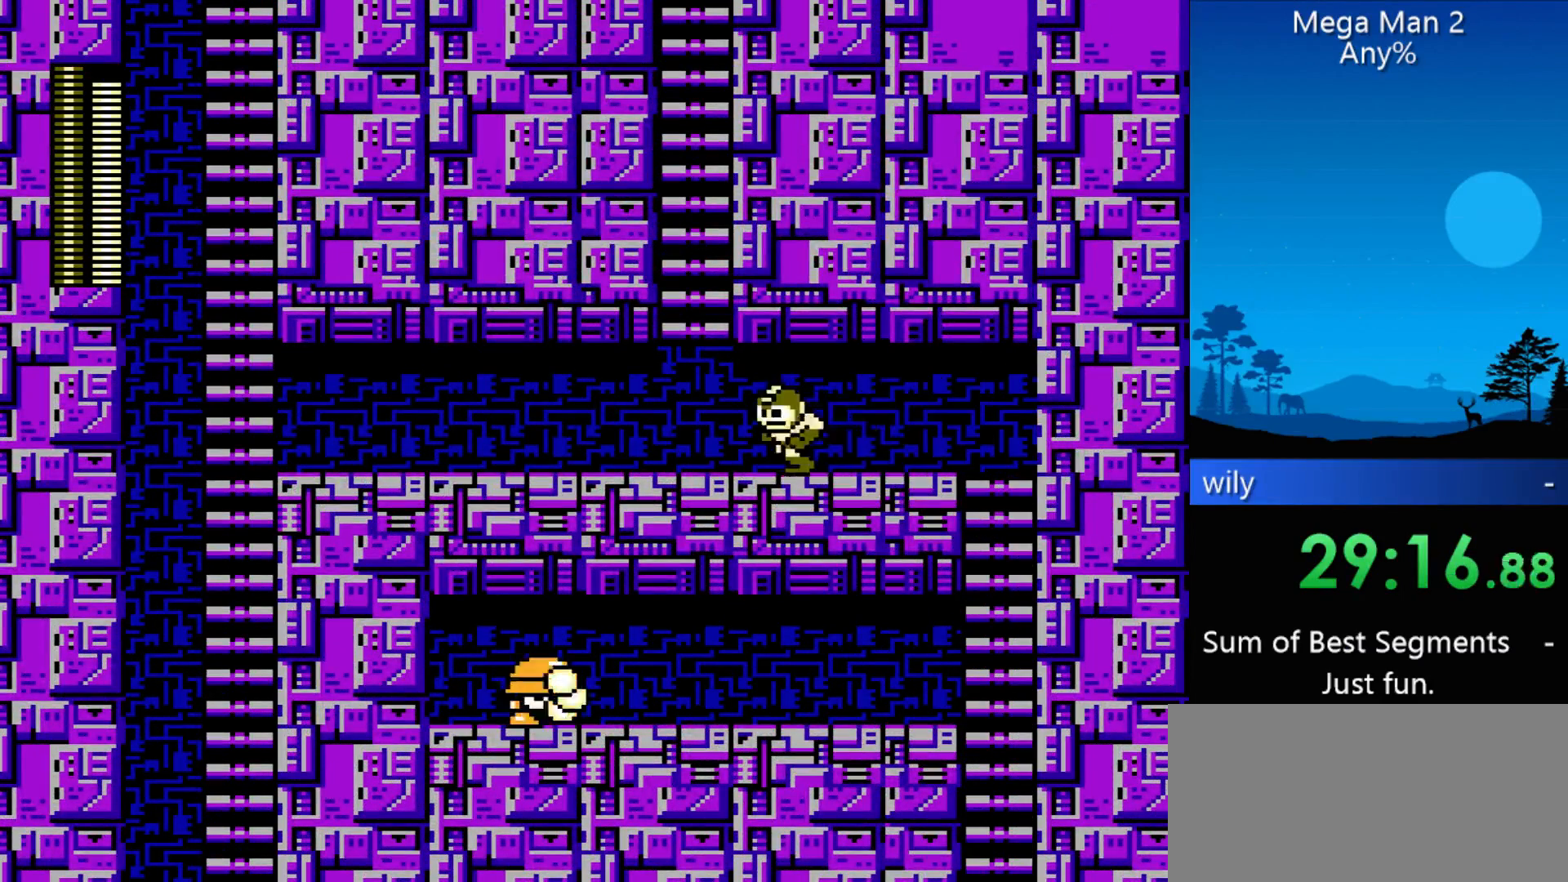
{"buttons": ["DPAD_UP"], "events": [[300, "DPAD_LEFT", "up"], [367, "DPAD_UP", "down"]]}
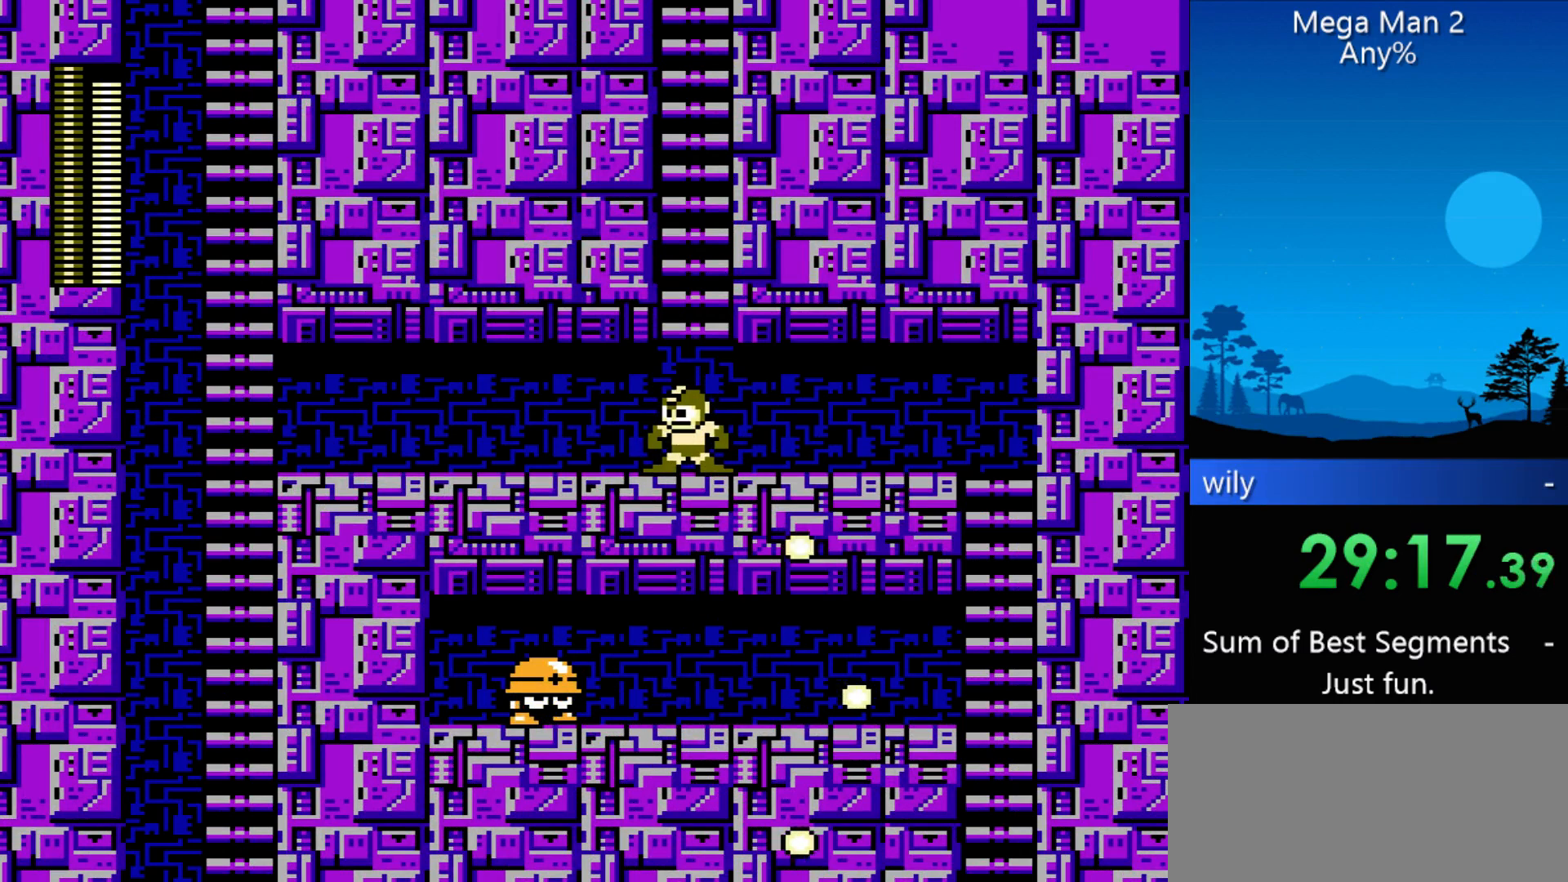
{"buttons": [], "events": [[167, "DPAD_UP", "up"]]}
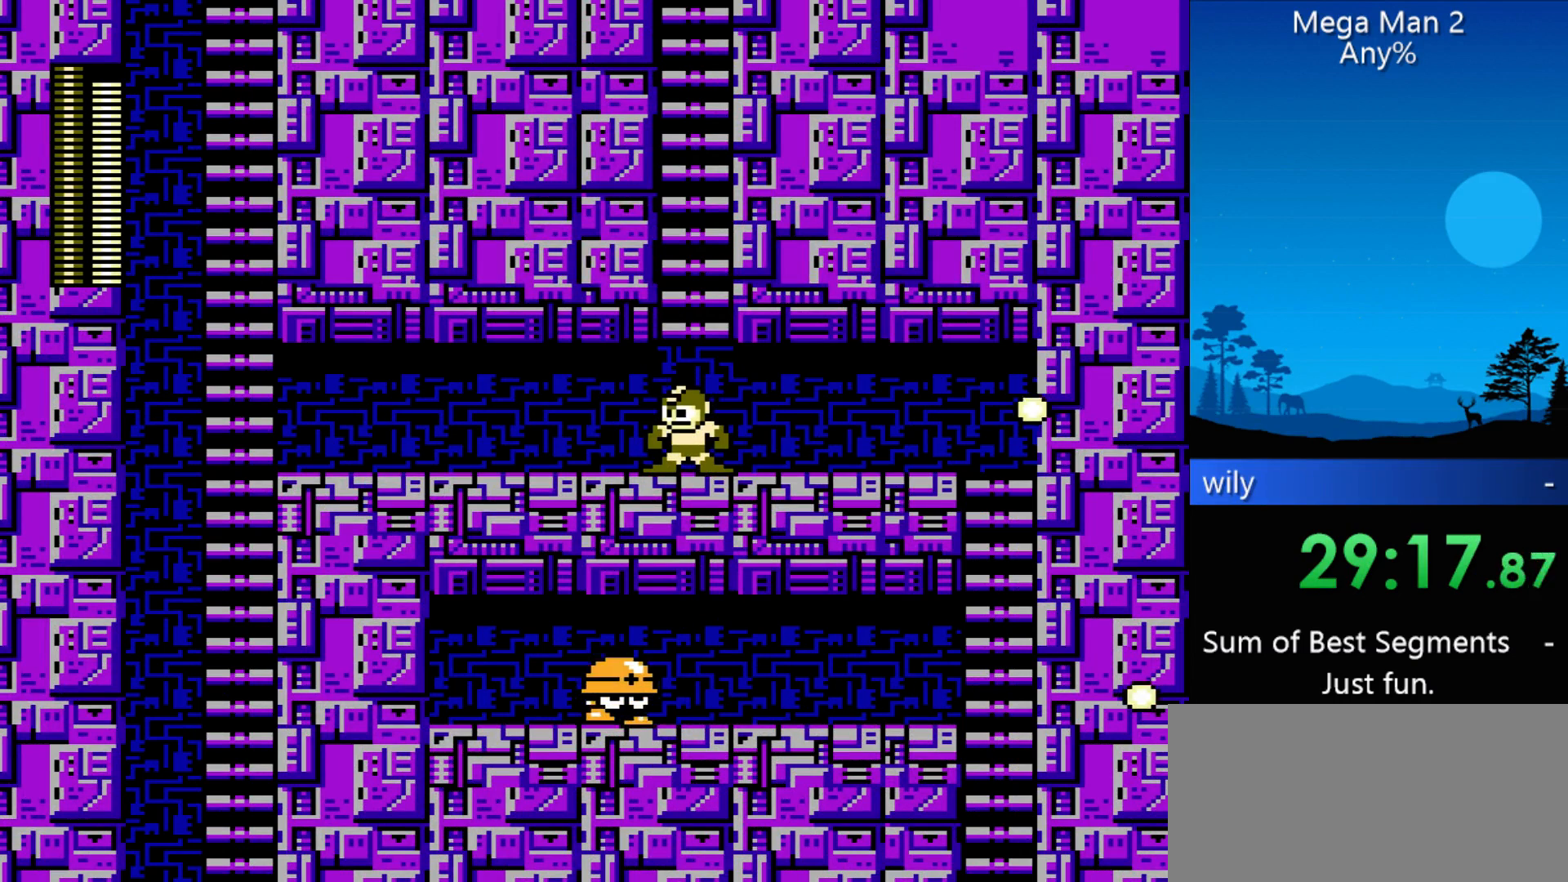
{"buttons": [], "events": [[133, "DPAD_RIGHT", "down"], [167, "DPAD_RIGHT", "up"]]}
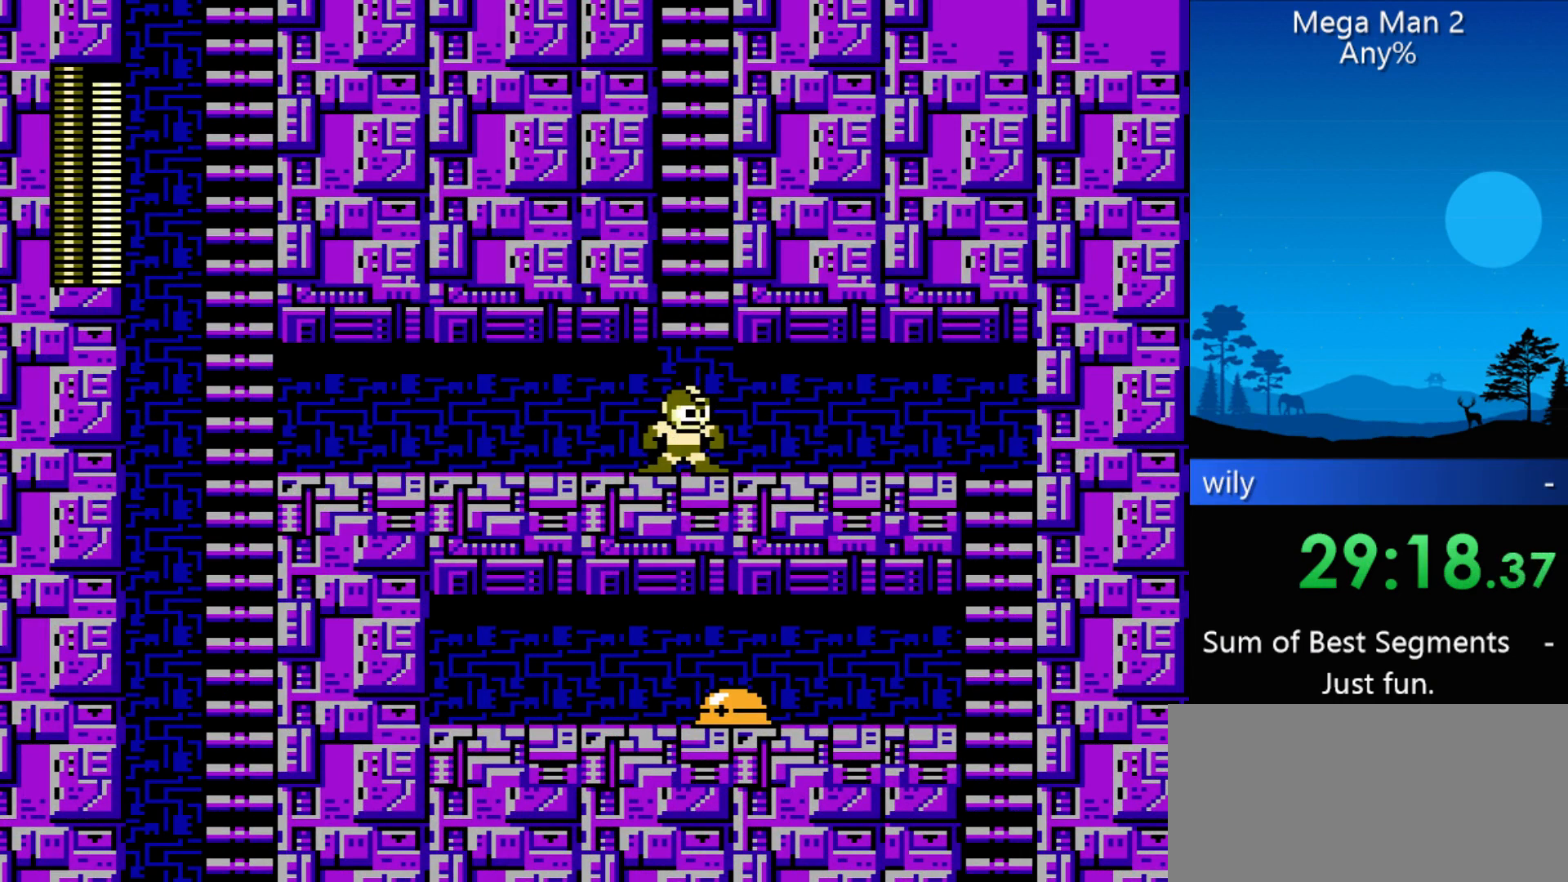
{"buttons": [], "events": [[67, "DPAD_UP", "down"], [100, "DPAD_UP", "up"], [233, "DPAD_RIGHT", "down"], [333, "DPAD_RIGHT", "up"]]}
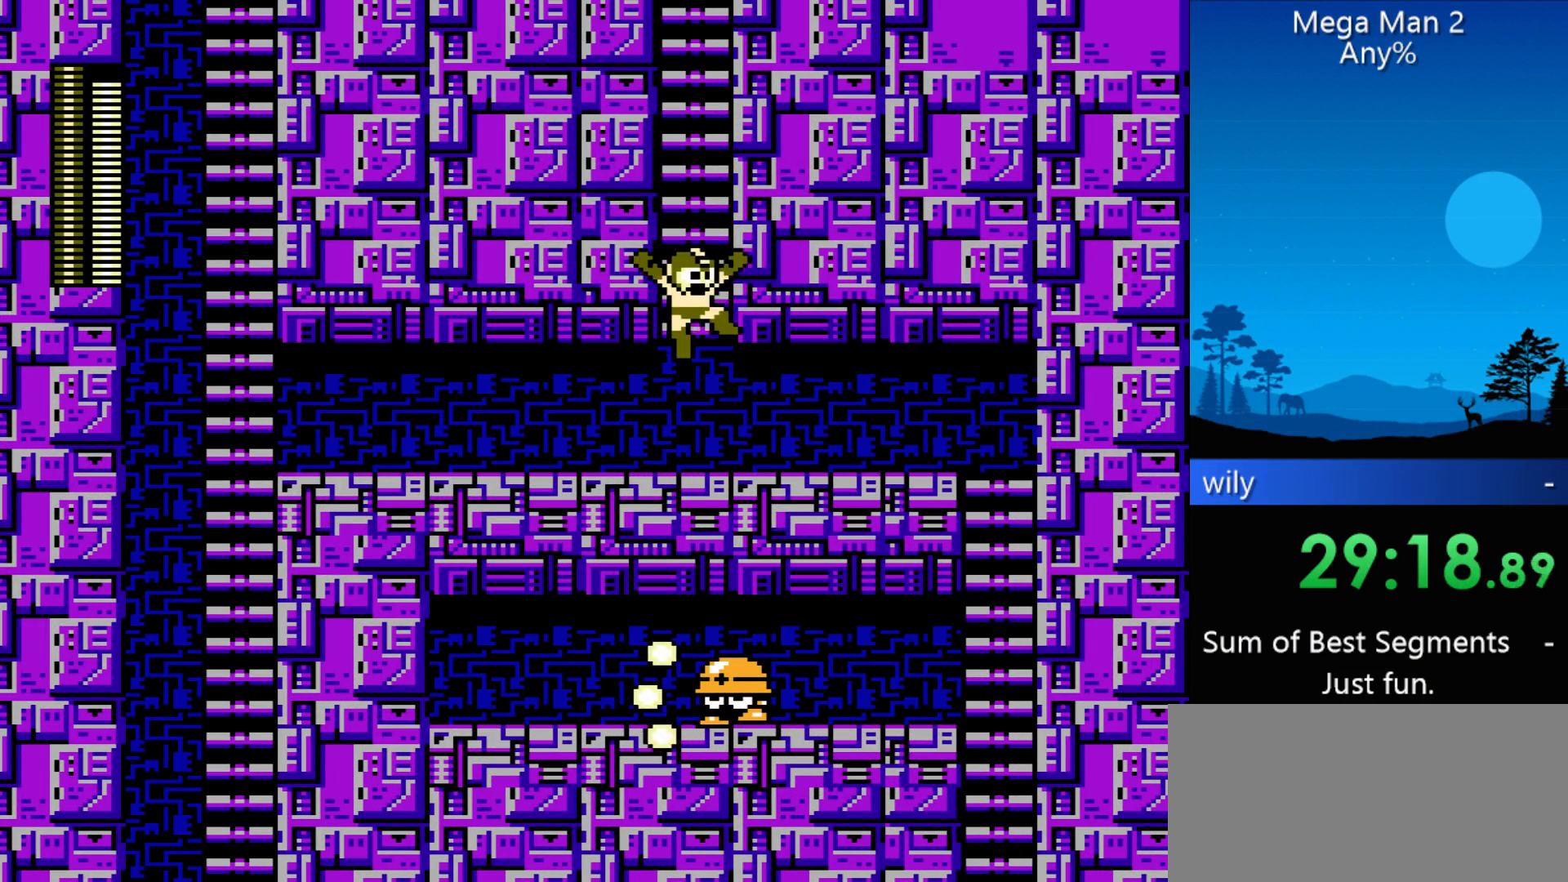
{"buttons": [], "events": [[333, "DPAD_UP", "down"], [400, "DPAD_UP", "up"]]}
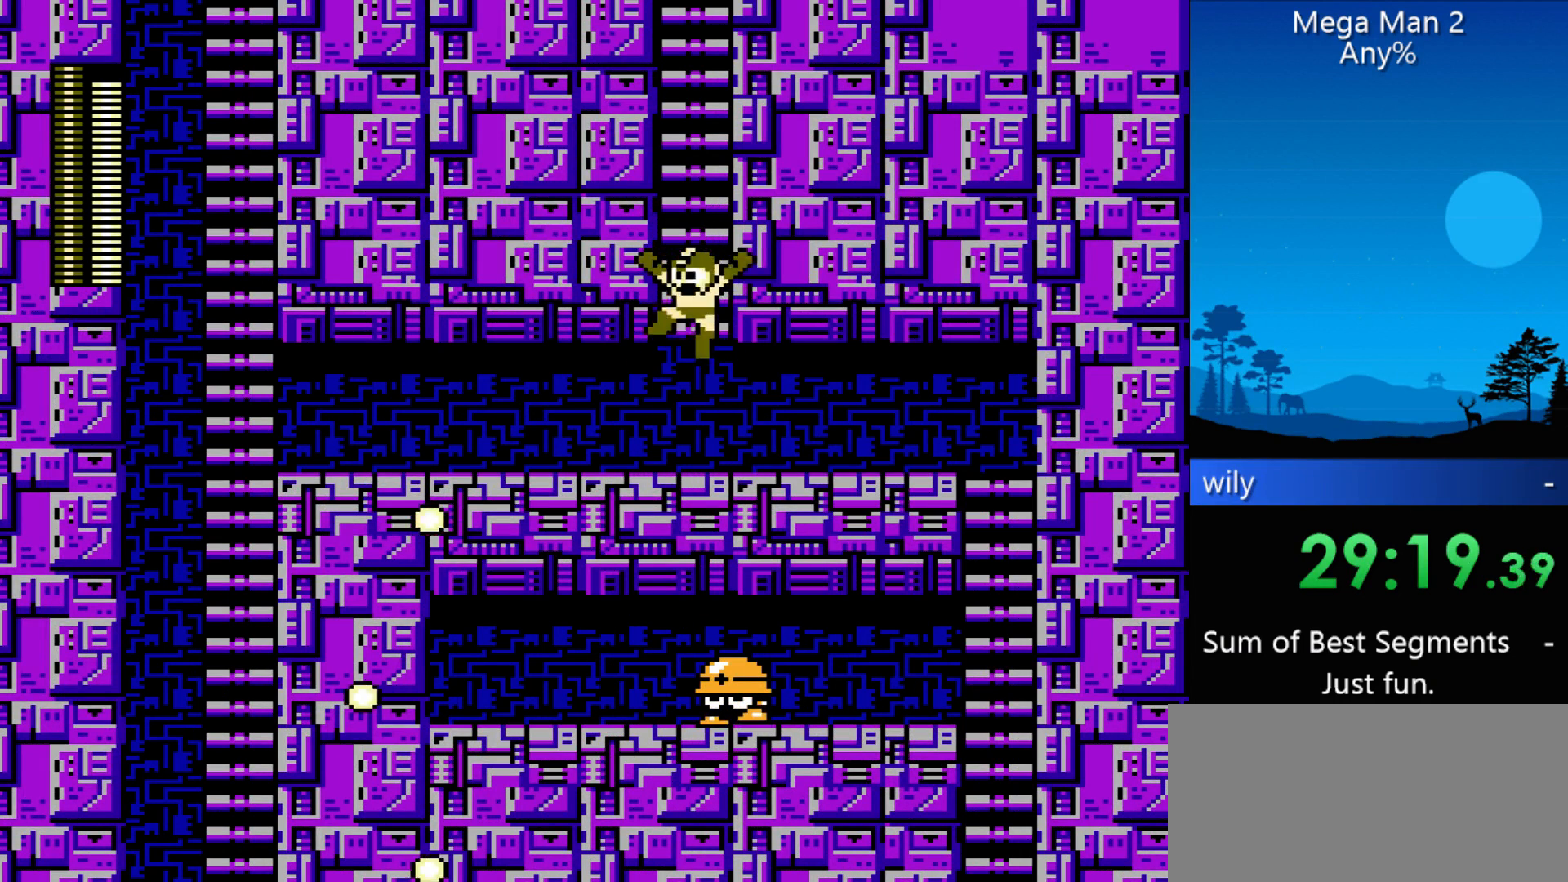
{"buttons": [], "events": []}
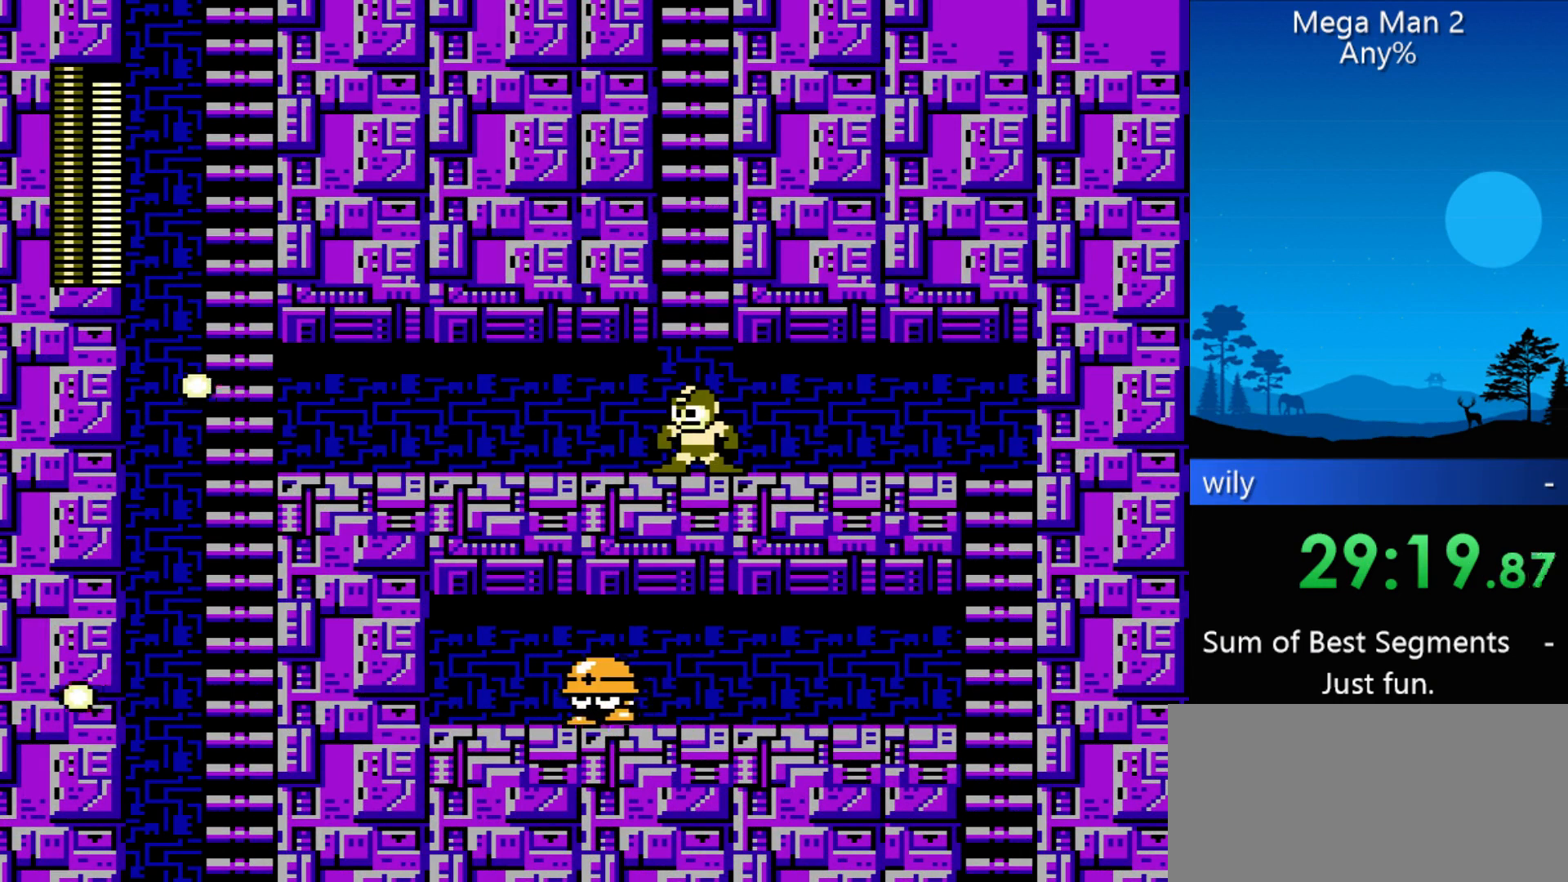
{"buttons": ["DPAD_UP"], "events": [[333, "DPAD_UP", "down"]]}
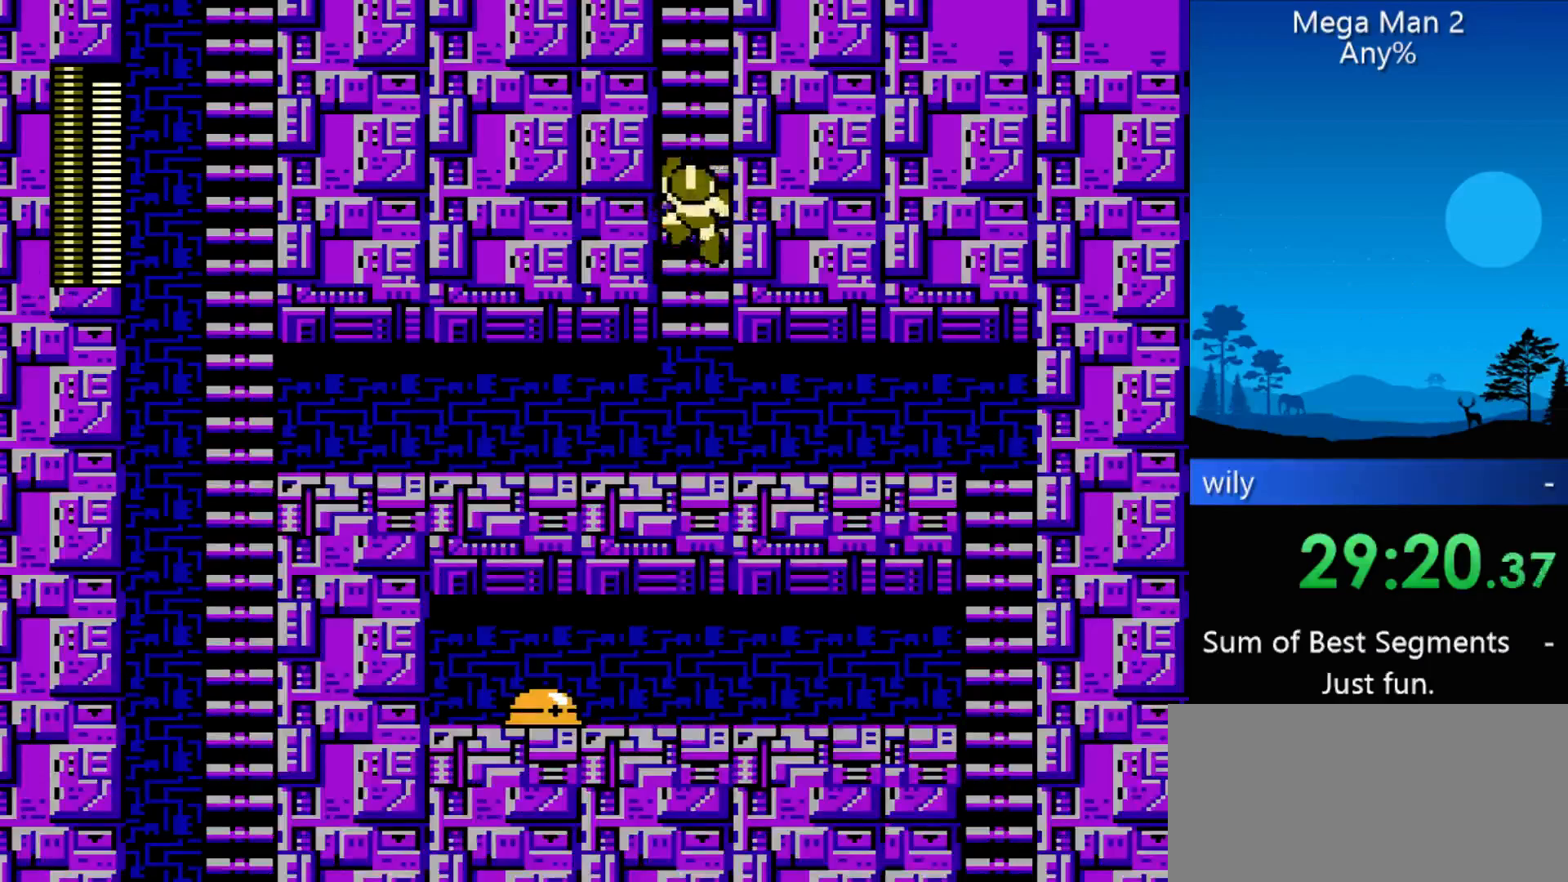
{"buttons": ["DPAD_UP"], "events": []}
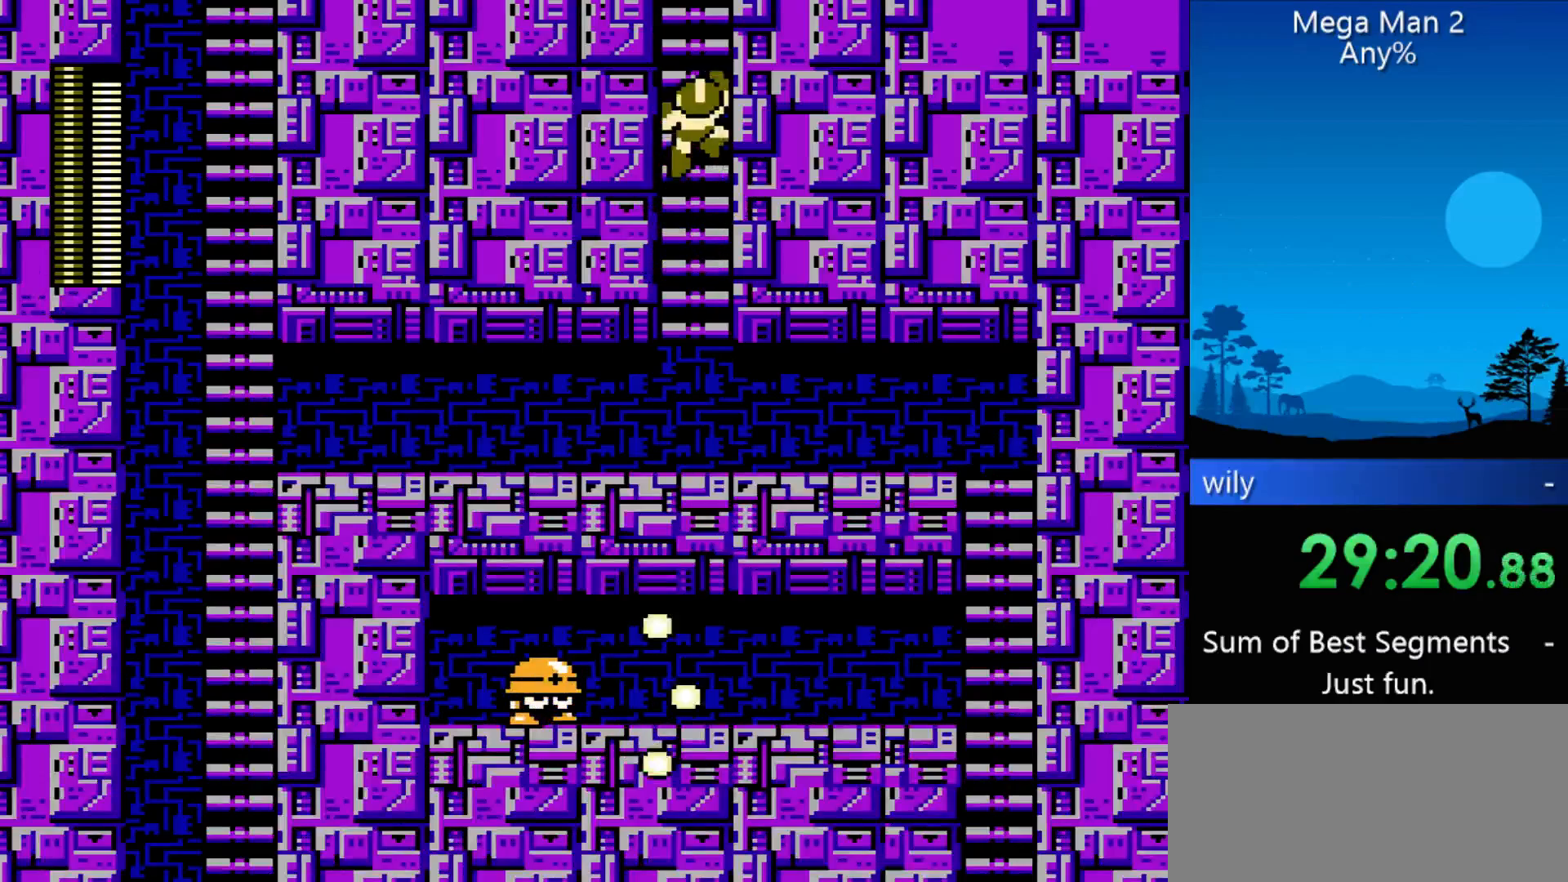
{"buttons": ["DPAD_UP"], "events": []}
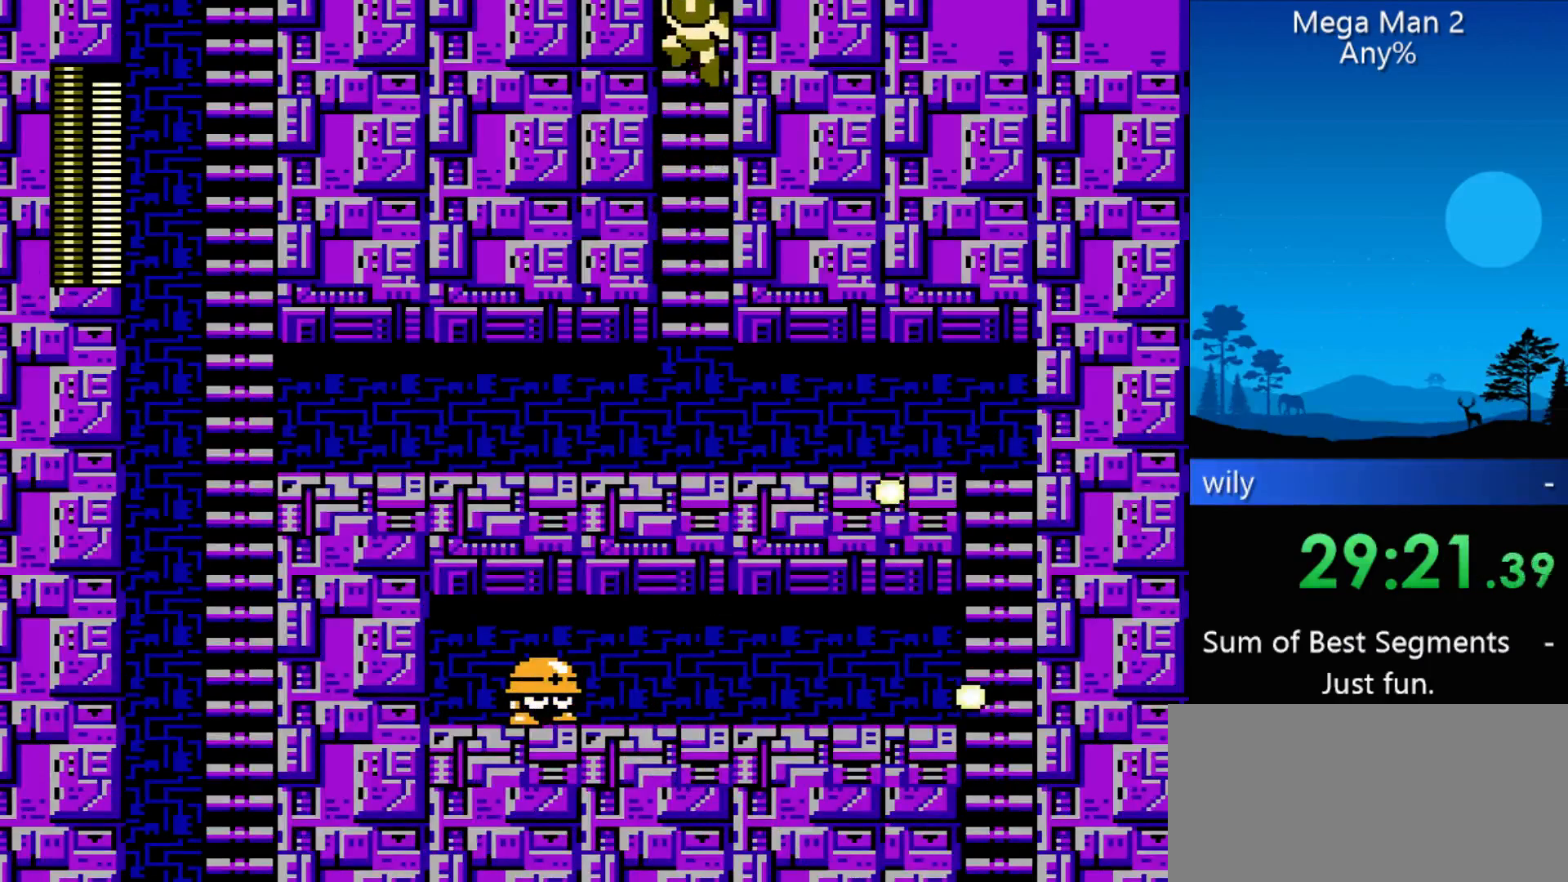
{"buttons": ["DPAD_UP"], "events": []}
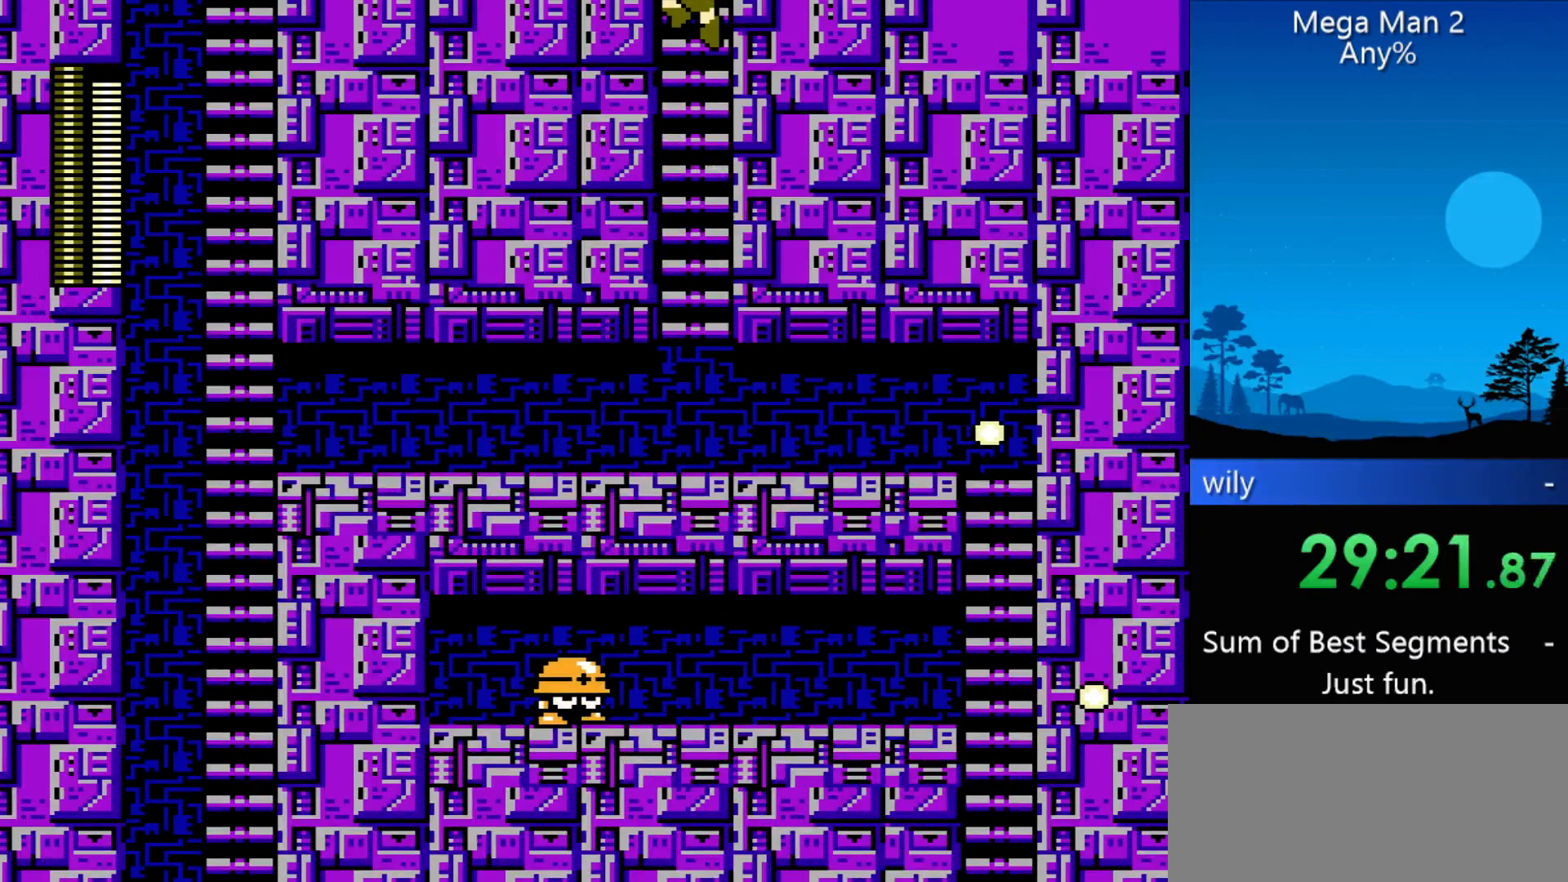
{"buttons": ["DPAD_UP"], "events": []}
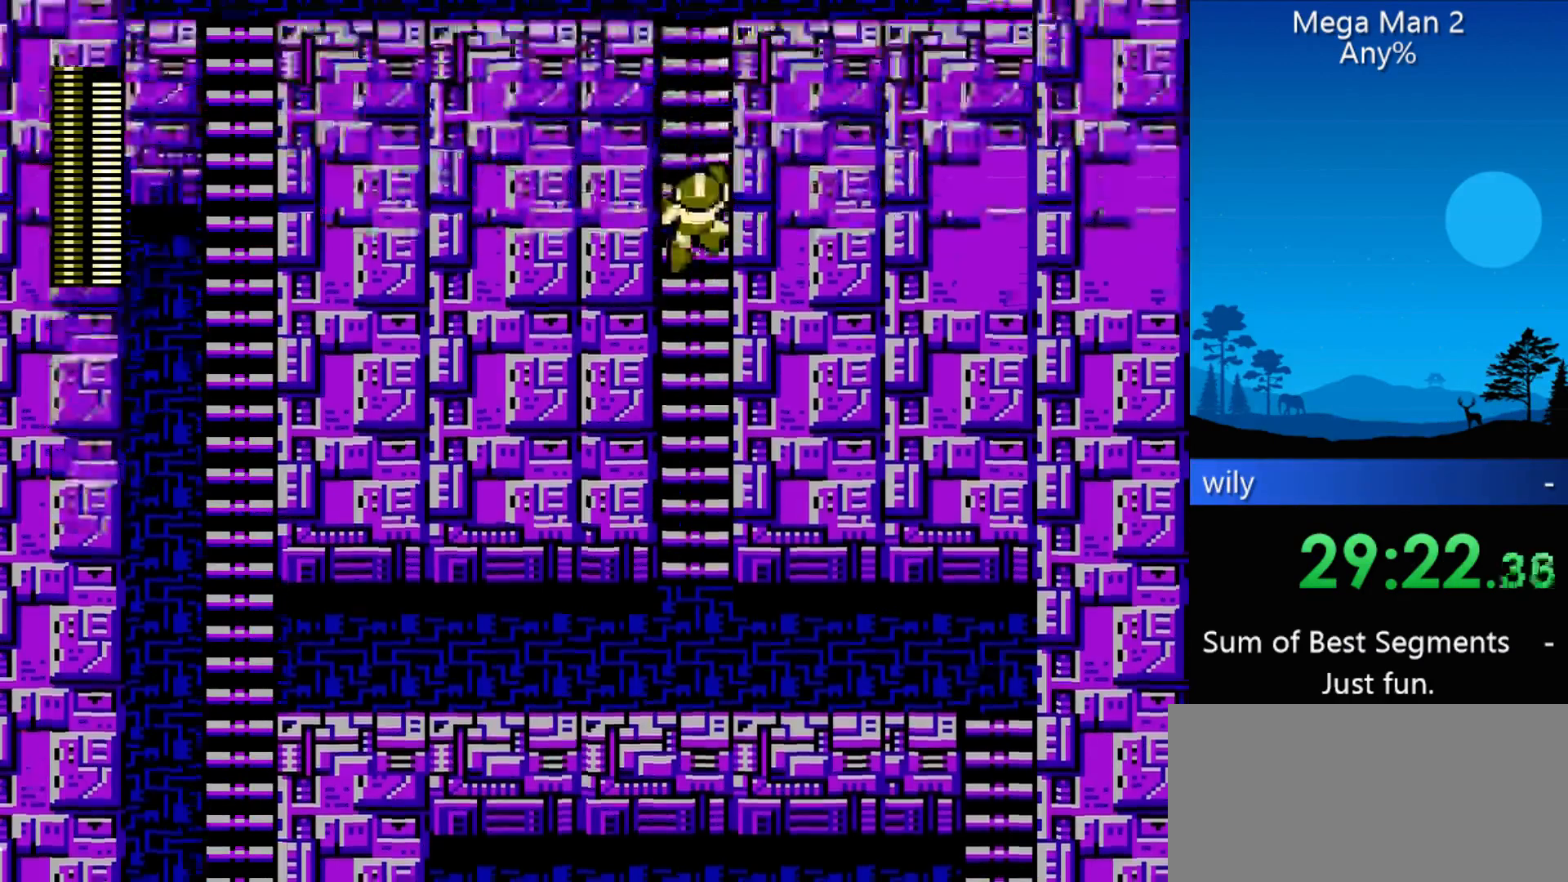
{"buttons": ["DPAD_UP"], "events": []}
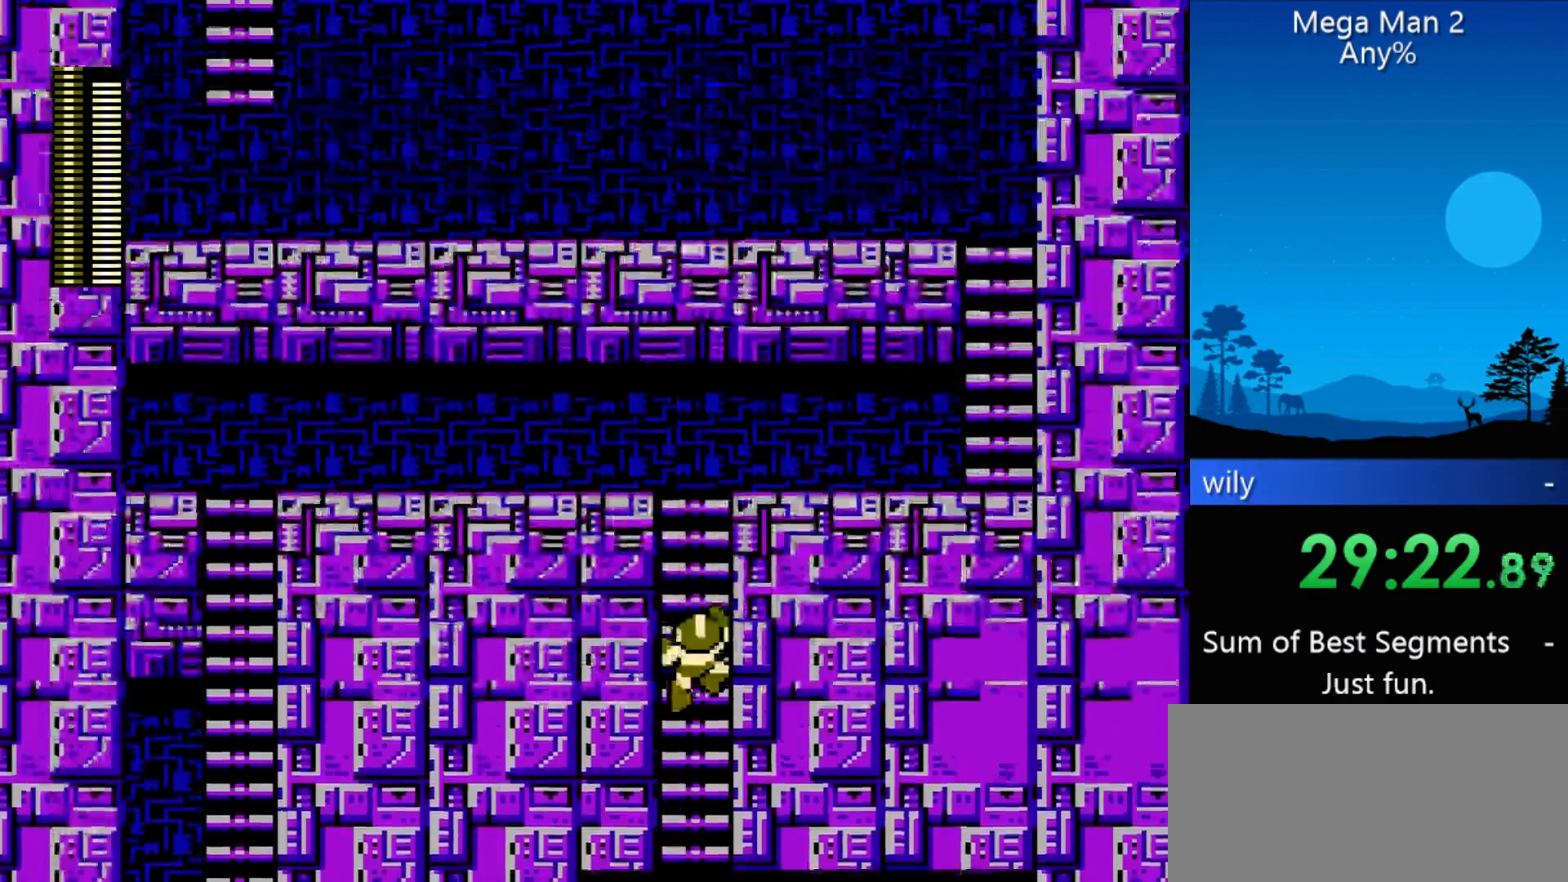
{"buttons": ["DPAD_UP"], "events": []}
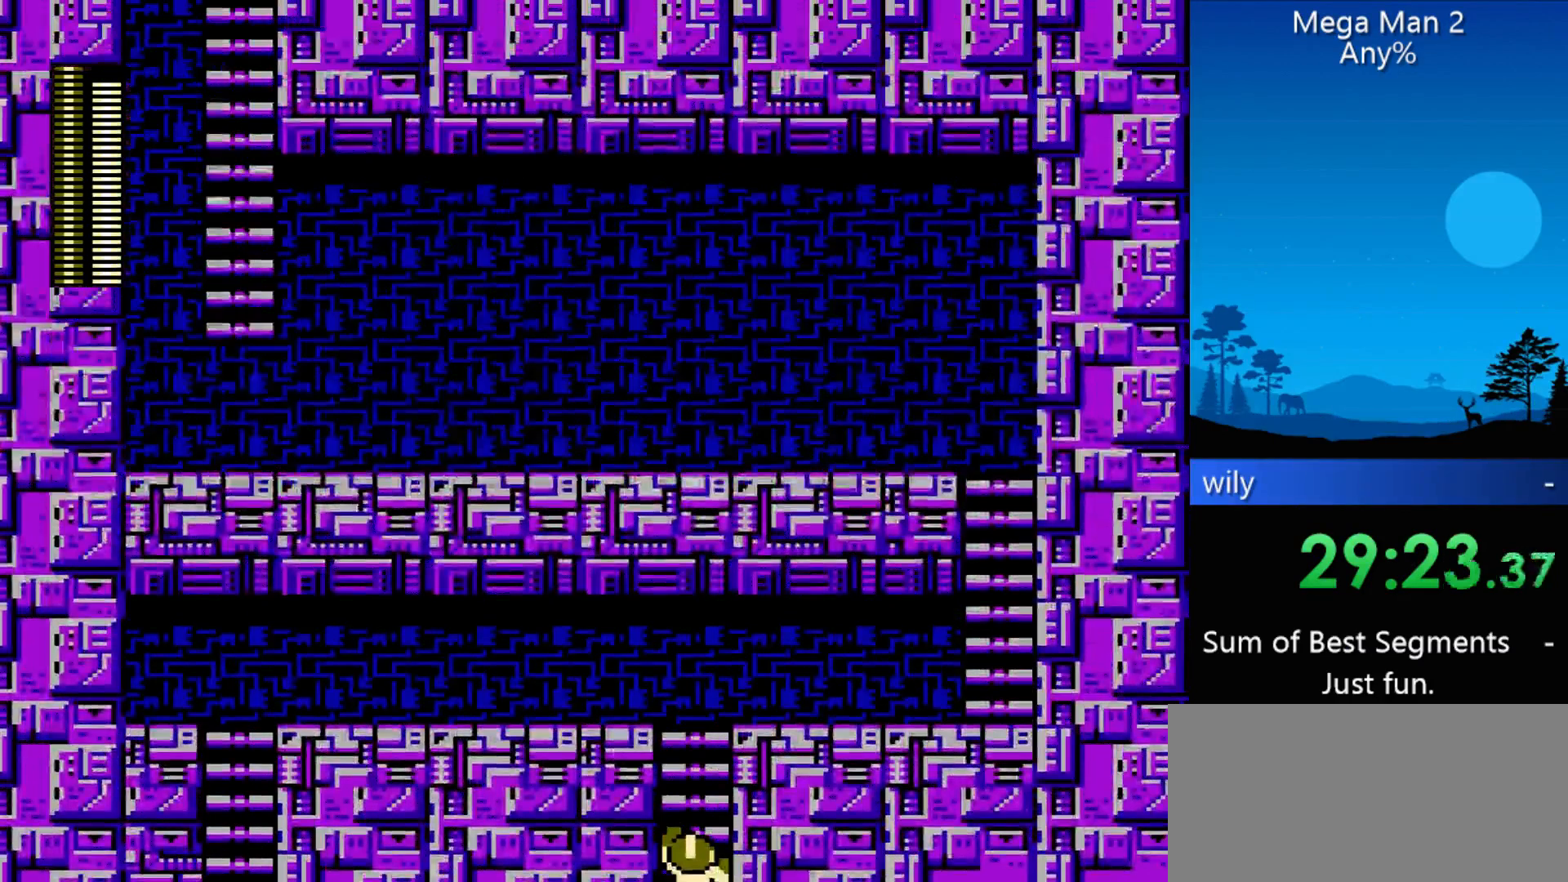
{"buttons": ["DPAD_UP"], "events": []}
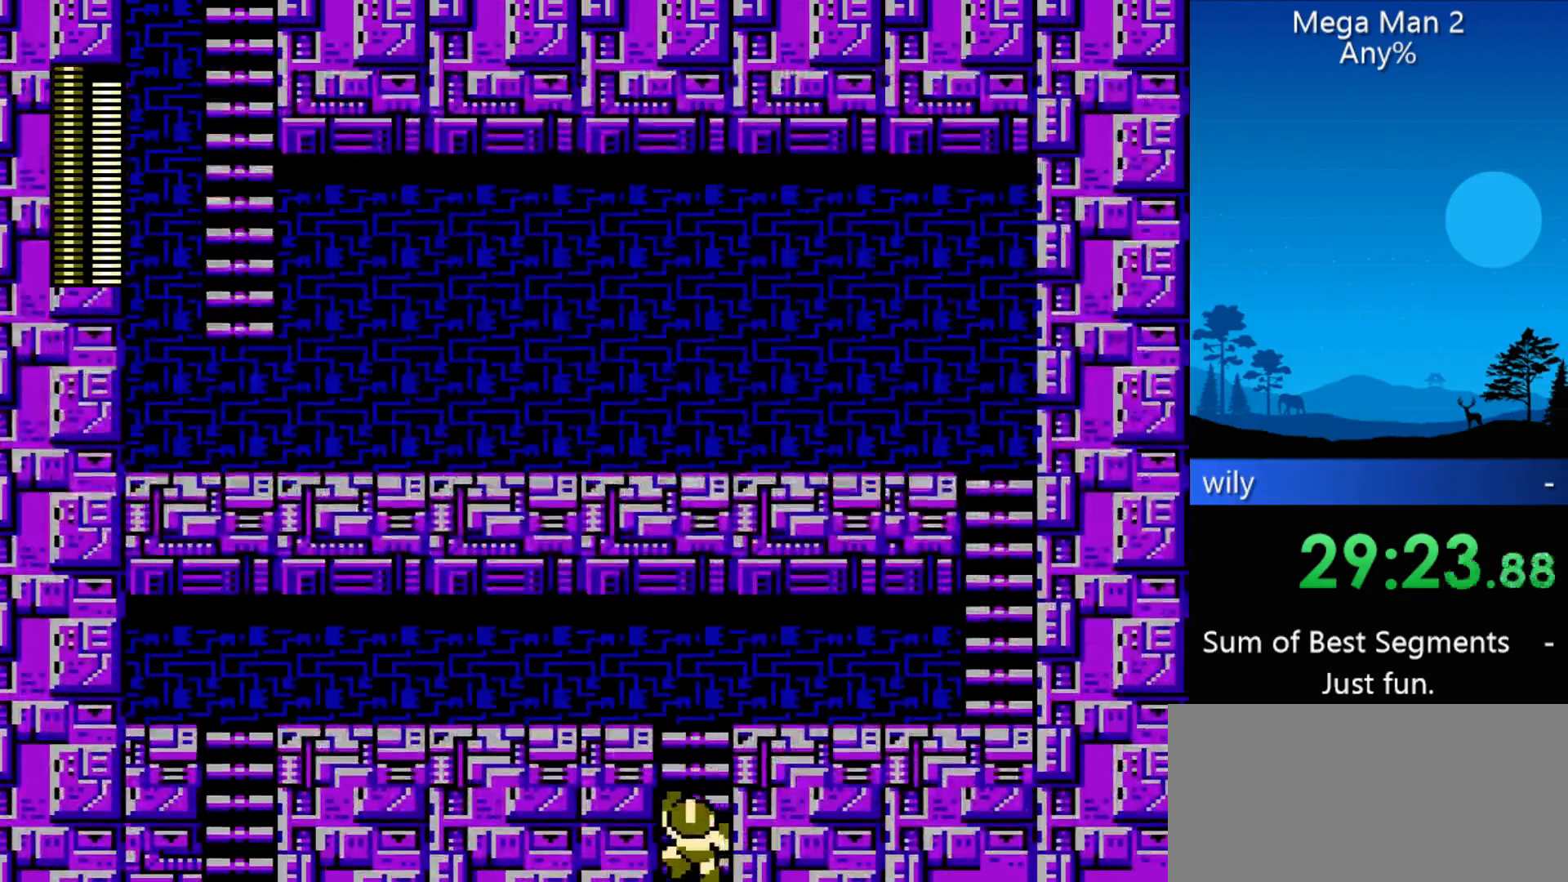
{"buttons": ["DPAD_UP", "DPAD_RIGHT"], "events": [[467, "DPAD_RIGHT", "down"]]}
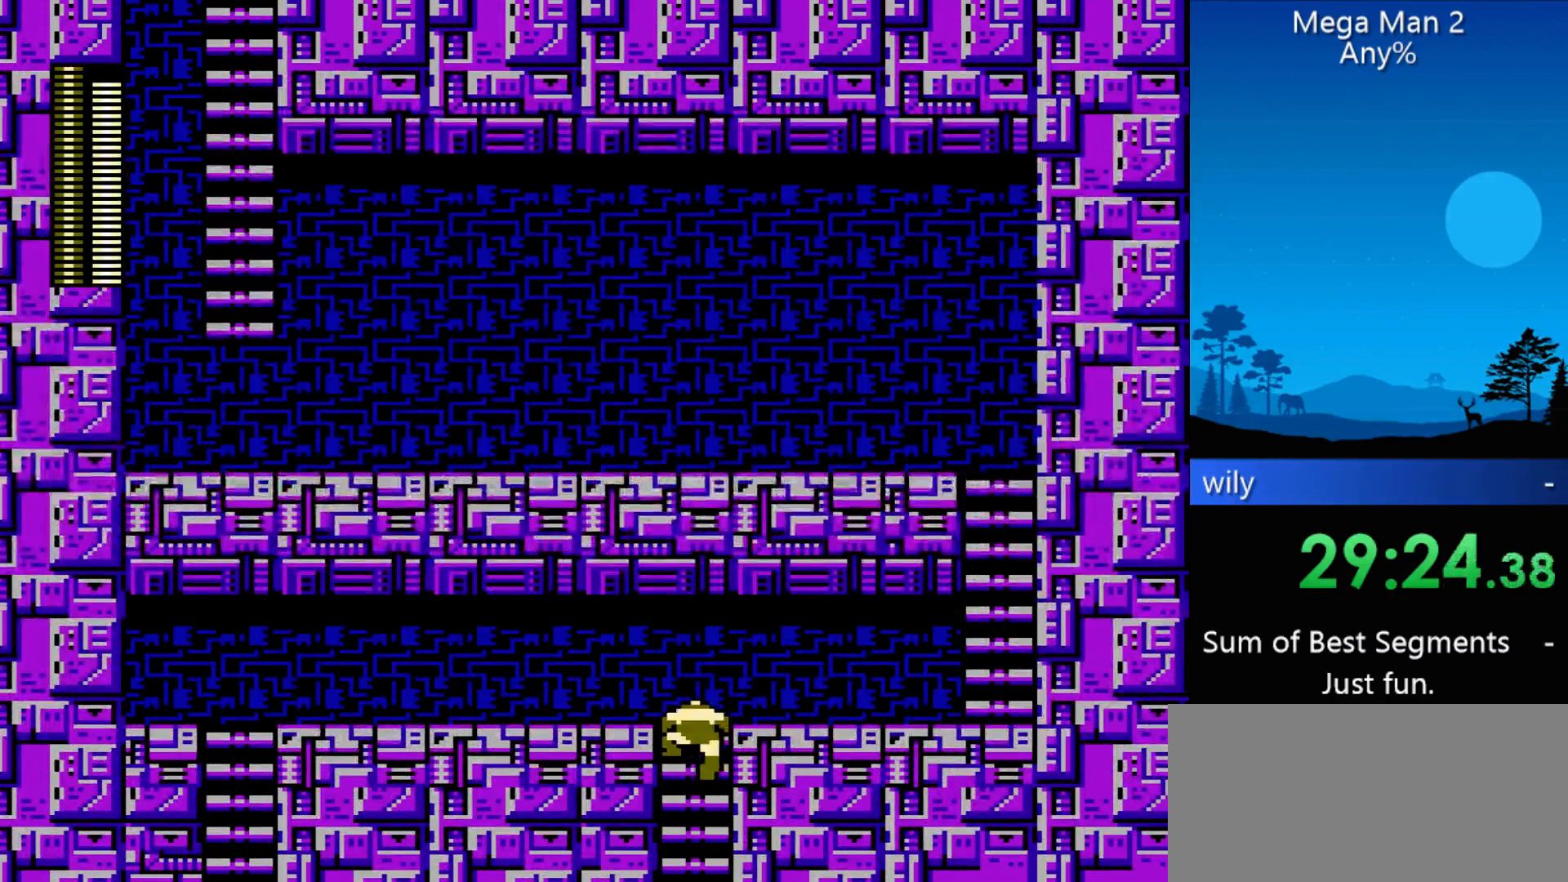
{"buttons": ["DPAD_RIGHT"], "events": [[433, "DPAD_UP", "up"]]}
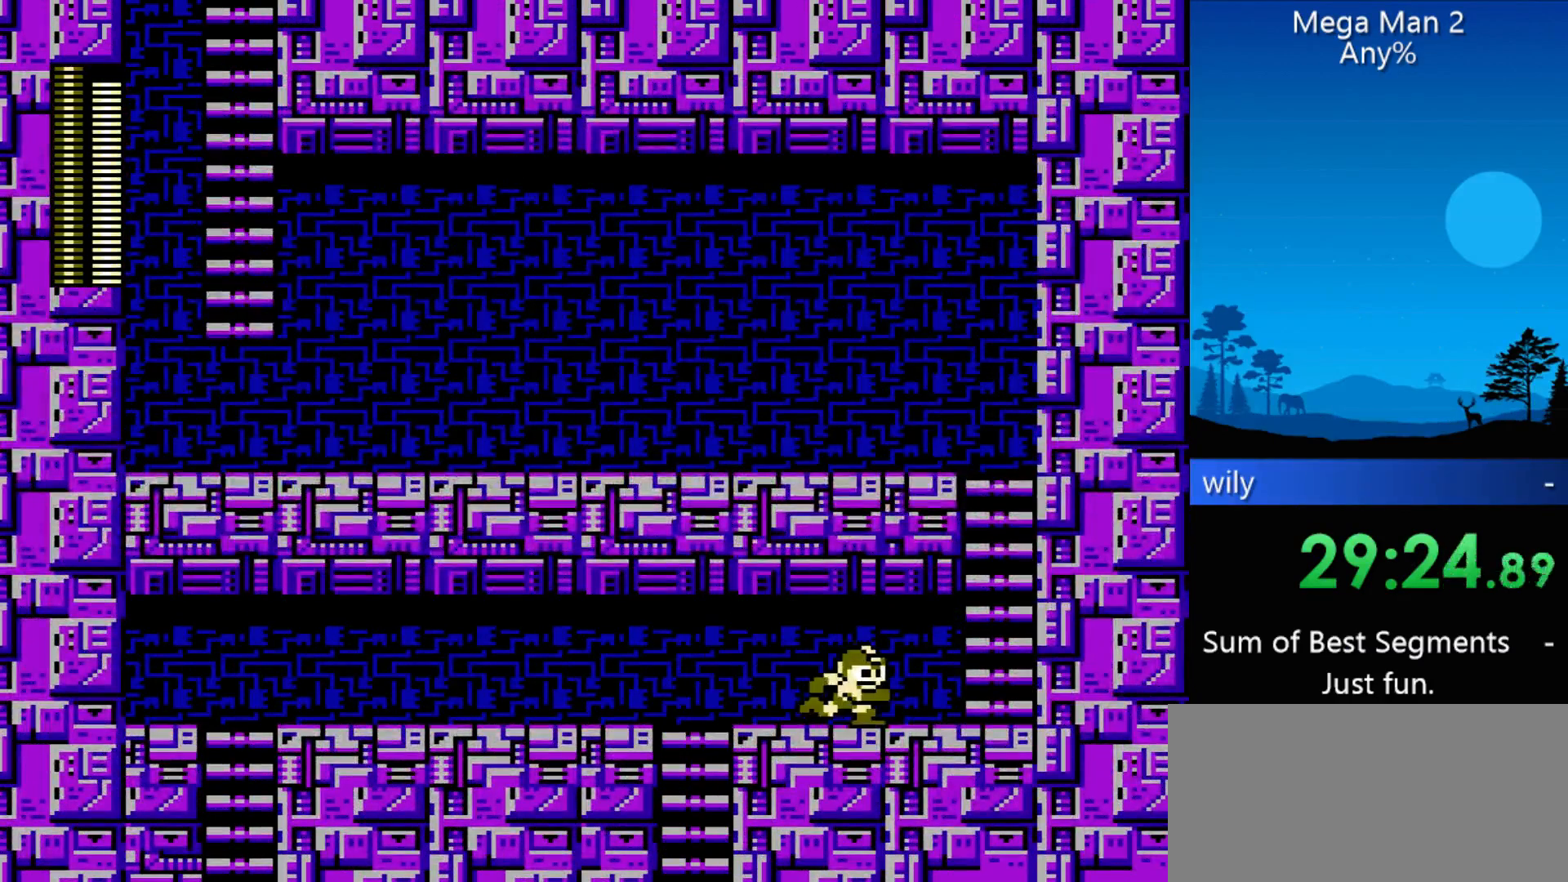
{"buttons": [], "events": [[433, "DPAD_RIGHT", "up"]]}